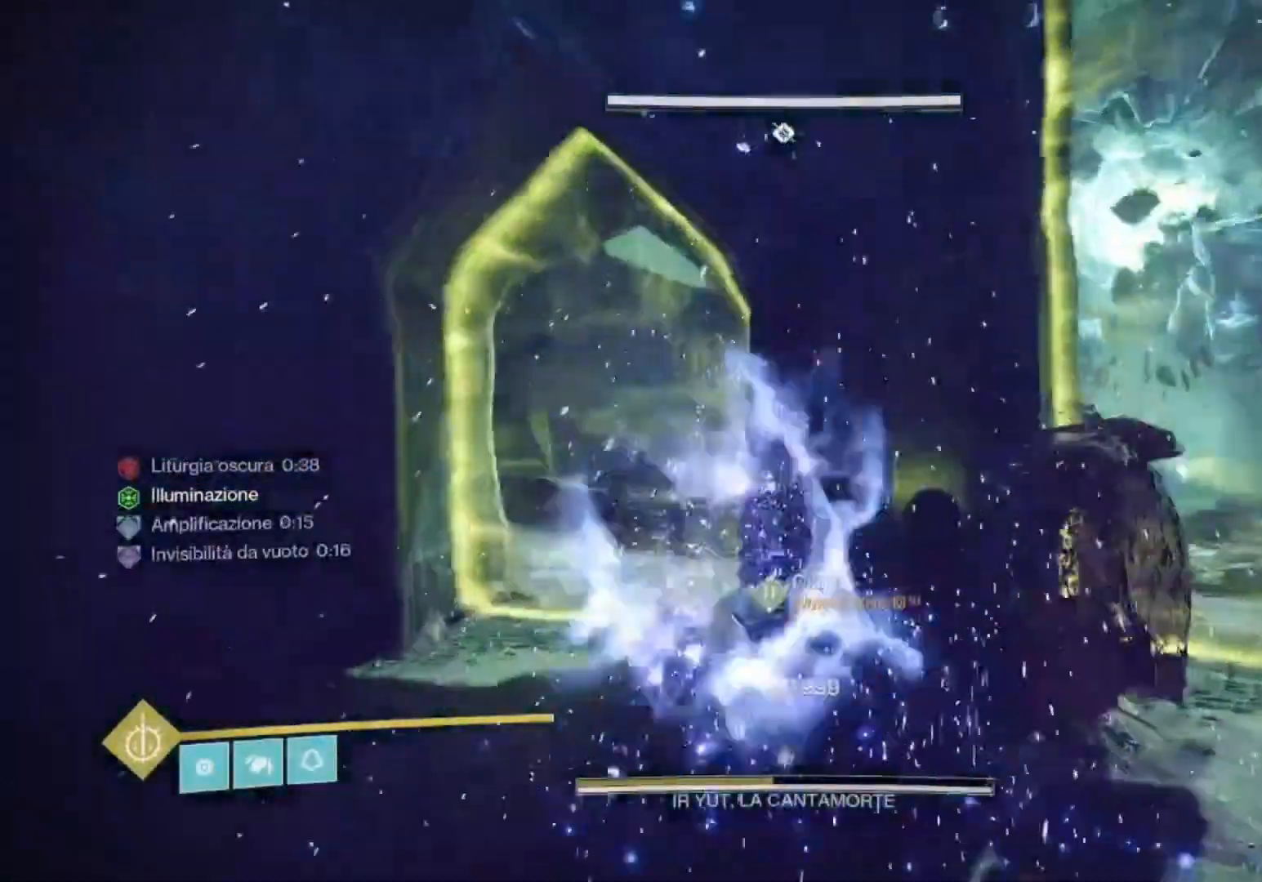
Gameplay with a controller (PlayStation layout); each line is a JSON object with the inputs held at the frame after it. "events" lists button and stick changes between this image and that frame as [ms after this image, input, new state], when the widget could be followed in between.
{"buttons": [], "left_stick": "left", "right_stick": "down-left", "events": [[67, "SQUARE", "up"], [167, "SQUARE", "down"], [200, "SQUARE", "up"], [233, "left_stick", "left"], [267, "SQUARE", "down"], [300, "SQUARE", "up"], [400, "SQUARE", "down"], [433, "SQUARE", "up"], [433, "right_stick", "down-left"]]}
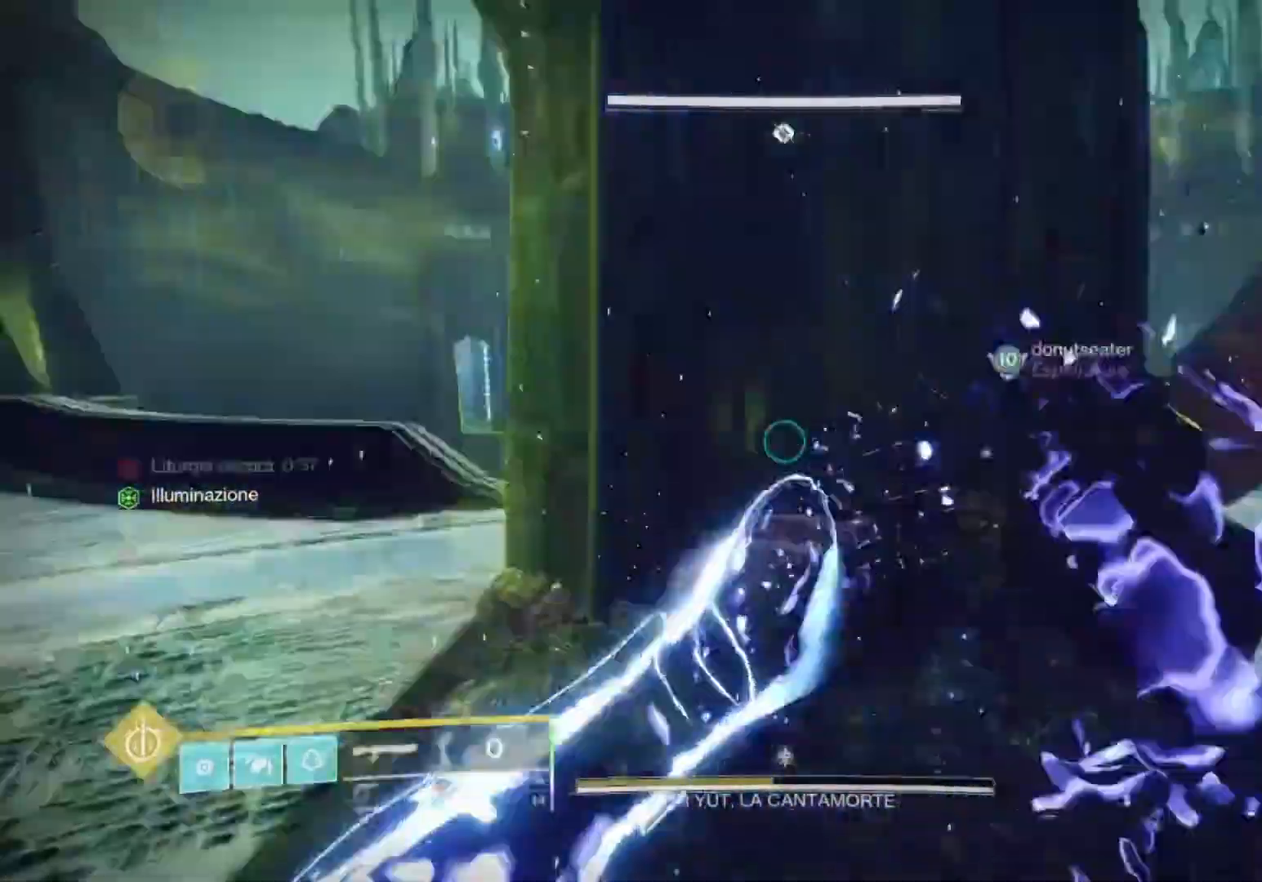
{"buttons": [], "left_stick": "up", "right_stick": "down-right", "events": [[100, "left_stick", "up"], [100, "right_stick", "center"], [167, "SQUARE", "down"], [300, "SQUARE", "up"], [433, "right_stick", "down-right"]]}
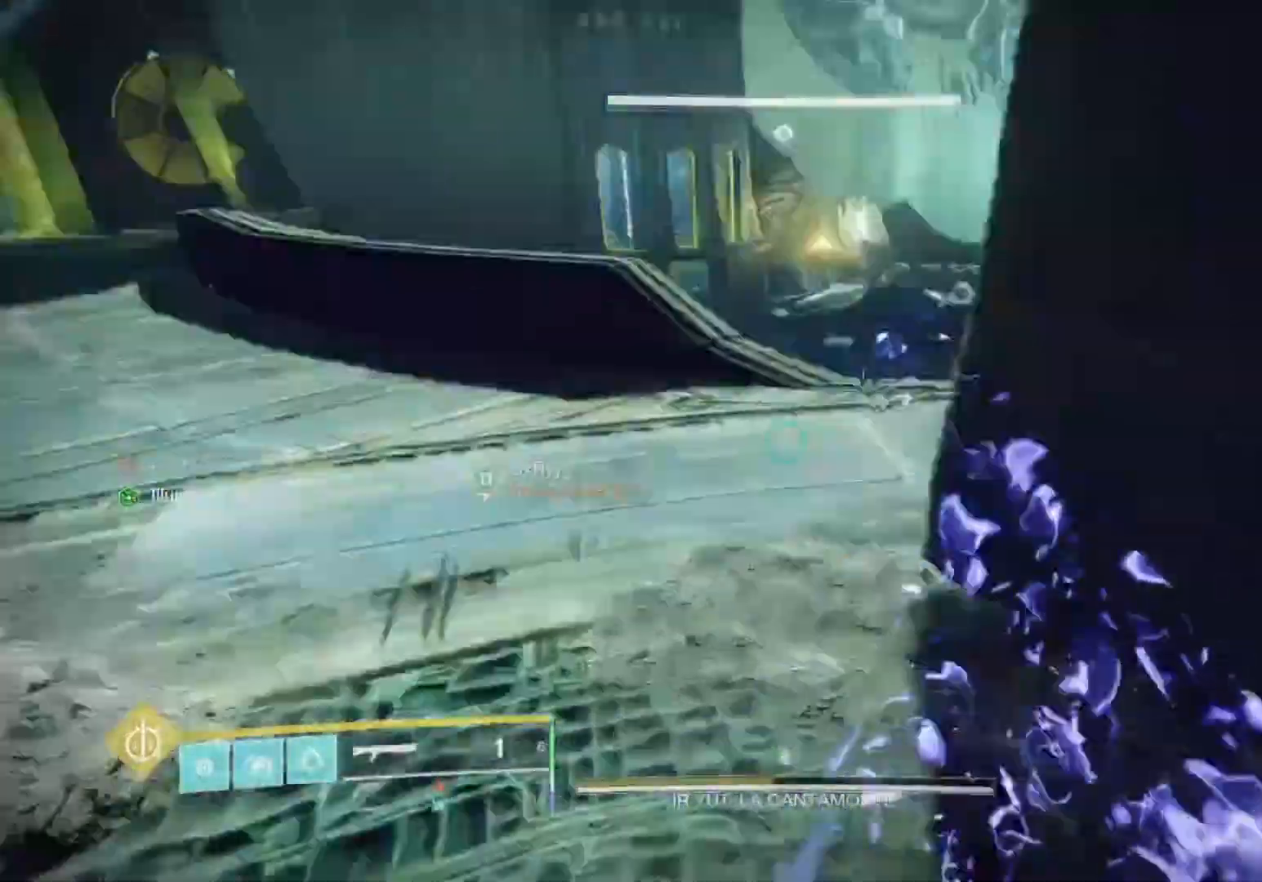
{"buttons": [], "left_stick": "up", "right_stick": "center", "events": [[33, "right_stick", "center"], [200, "CROSS", "down"], [267, "CROSS", "up"], [267, "right_stick", "down-left"], [400, "right_stick", "center"]]}
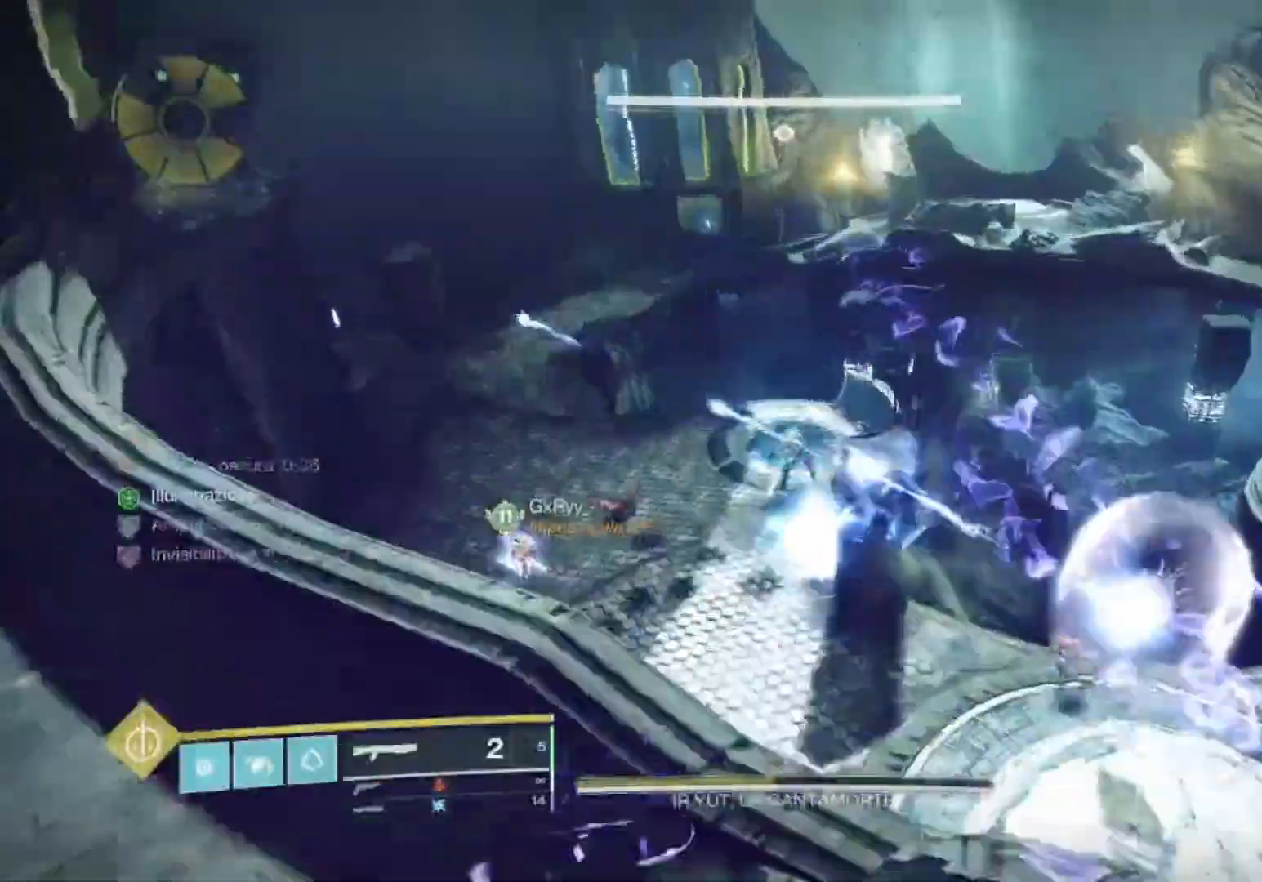
{"buttons": [], "left_stick": "down-left", "right_stick": "center", "events": [[33, "left_stick", "up-left"], [33, "right_stick", "down"], [133, "right_stick", "center"], [300, "right_stick", "down-right"], [333, "left_stick", "center"], [467, "right_stick", "center"], [500, "left_stick", "down-left"]]}
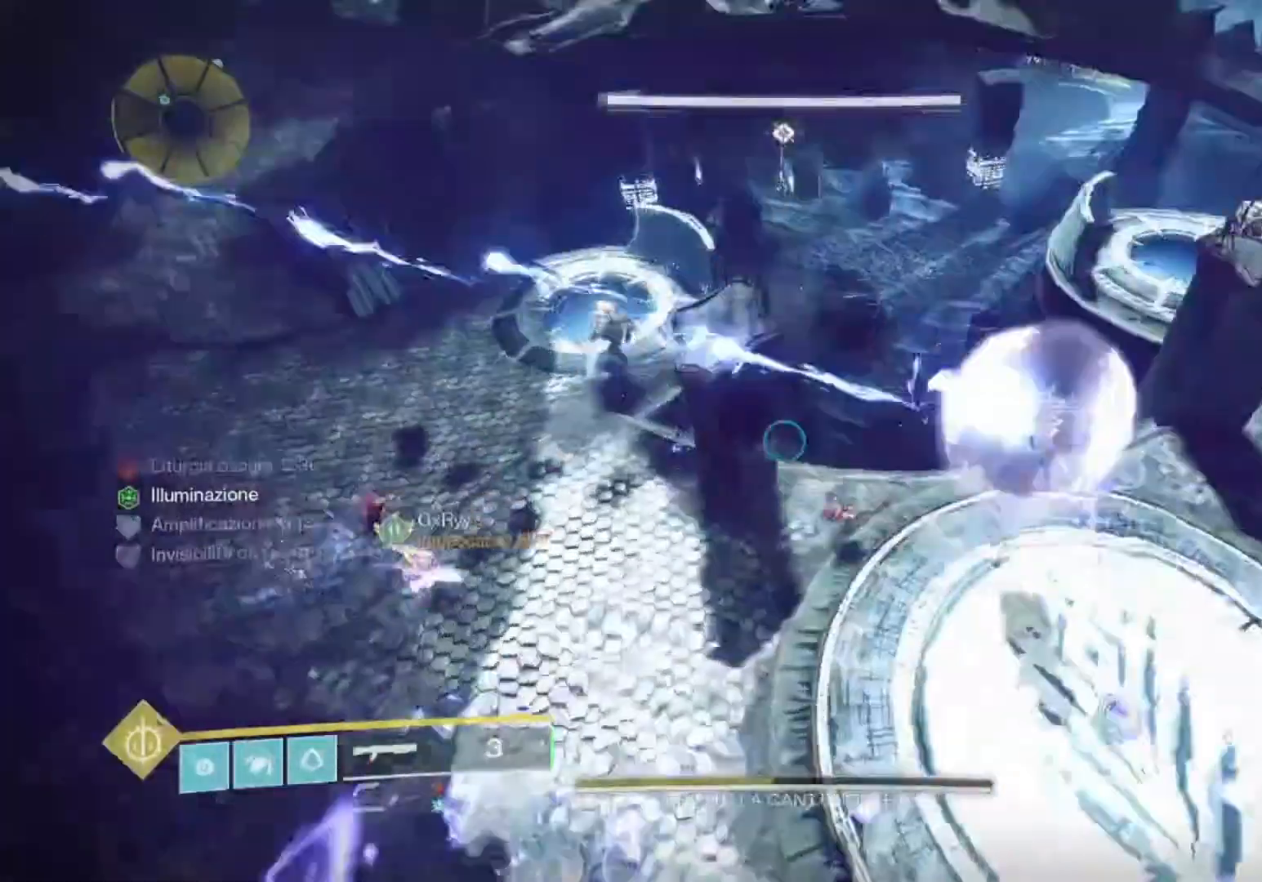
{"buttons": [], "left_stick": "left", "right_stick": "center", "events": [[467, "left_stick", "left"]]}
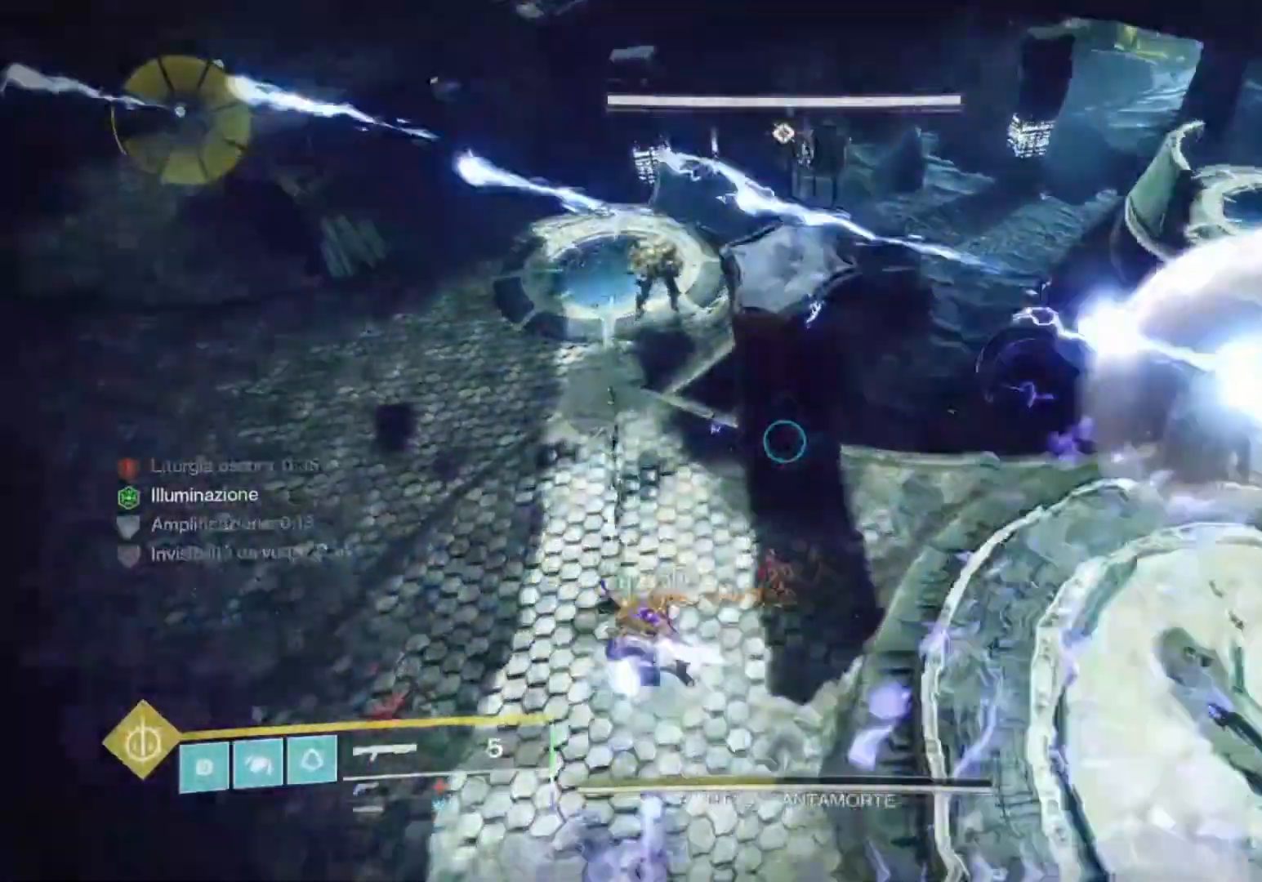
{"buttons": [], "left_stick": "down-left", "right_stick": "center", "events": [[333, "right_stick", "left"], [467, "left_stick", "down-left"], [467, "right_stick", "center"]]}
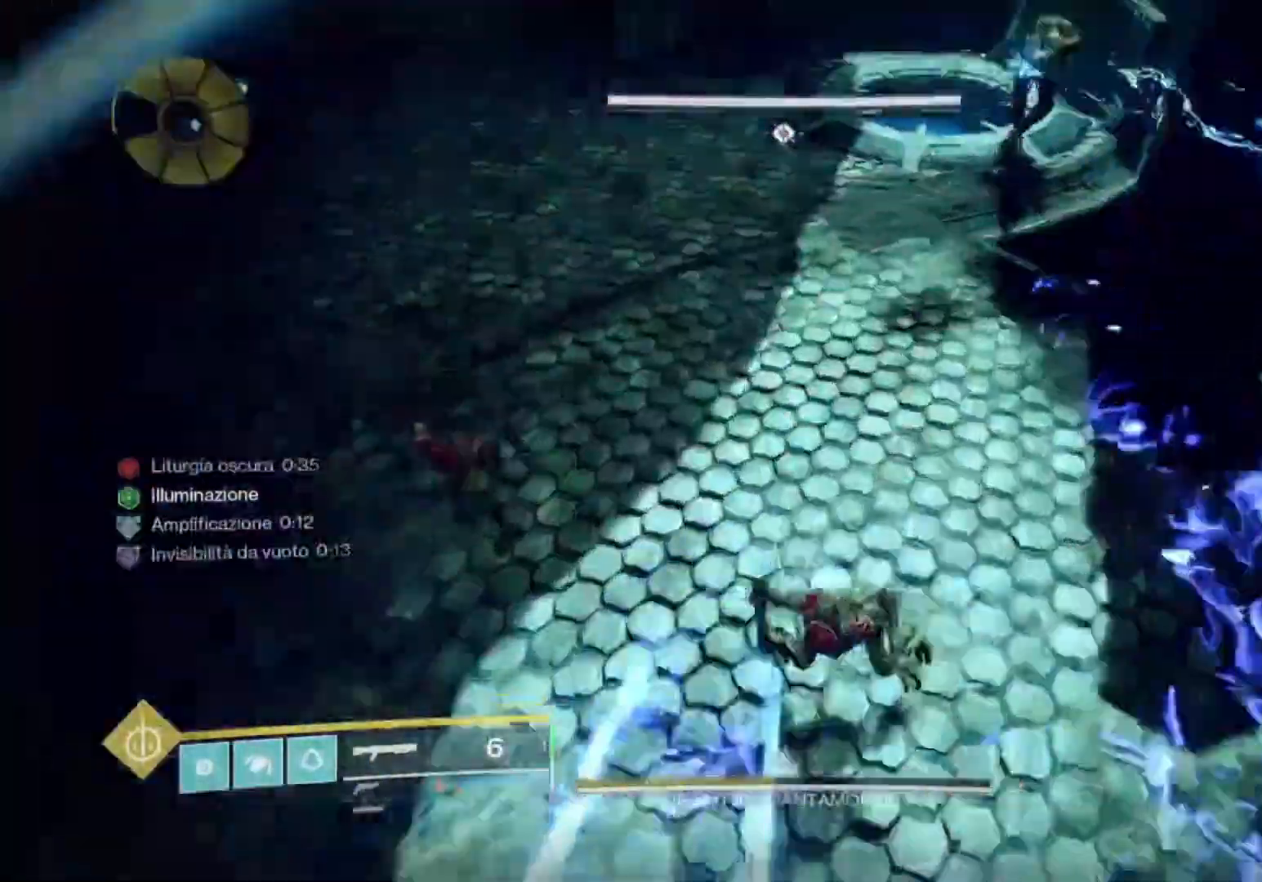
{"buttons": ["R1"], "left_stick": "up-left", "right_stick": "up", "events": [[100, "right_stick", "up-left"], [200, "left_stick", "up-left"], [333, "right_stick", "center"], [467, "R1", "down"], [467, "right_stick", "up"]]}
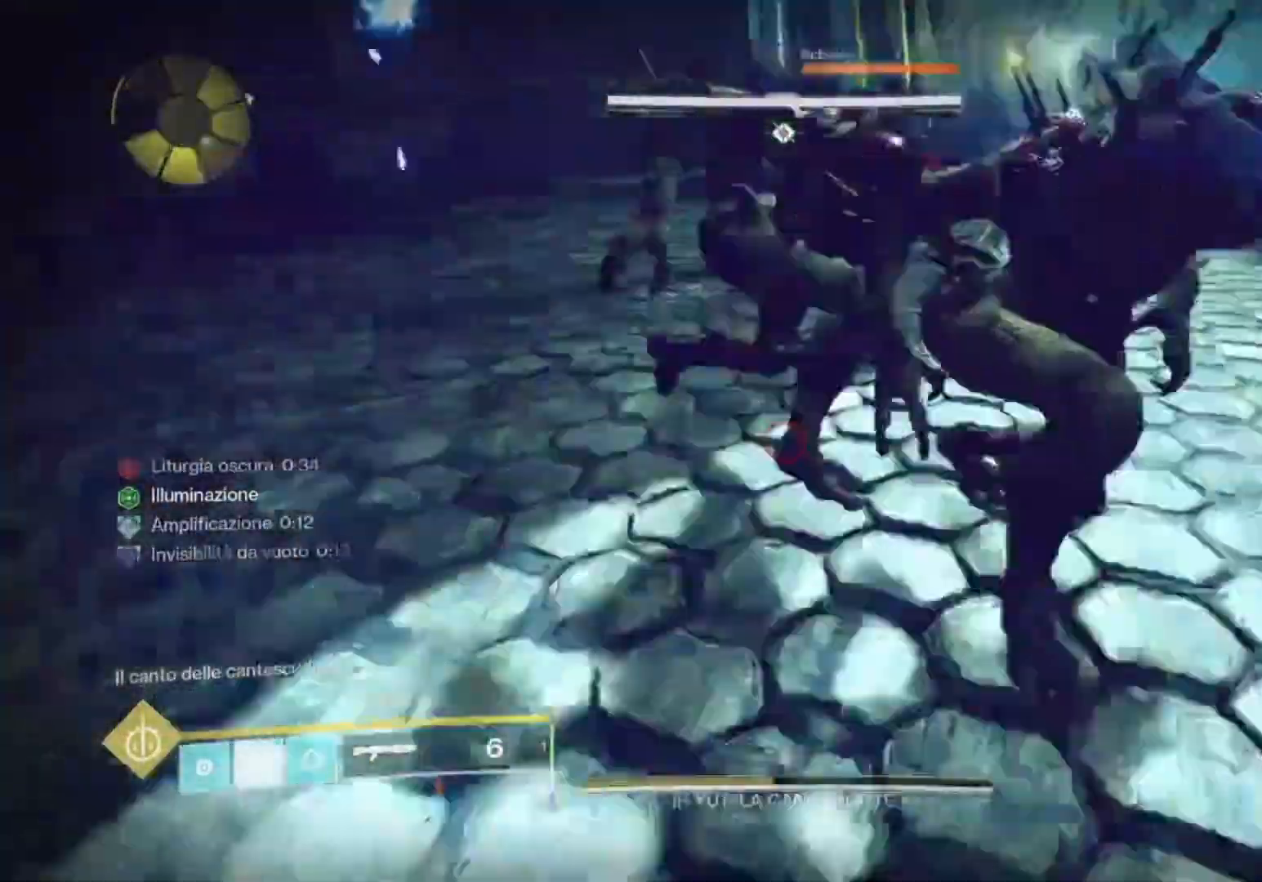
{"buttons": [], "left_stick": "center", "right_stick": "center", "events": [[33, "R1", "up"], [100, "left_stick", "center"], [100, "right_stick", "right"], [233, "right_stick", "center"], [300, "START", "down"], [467, "START", "up"]]}
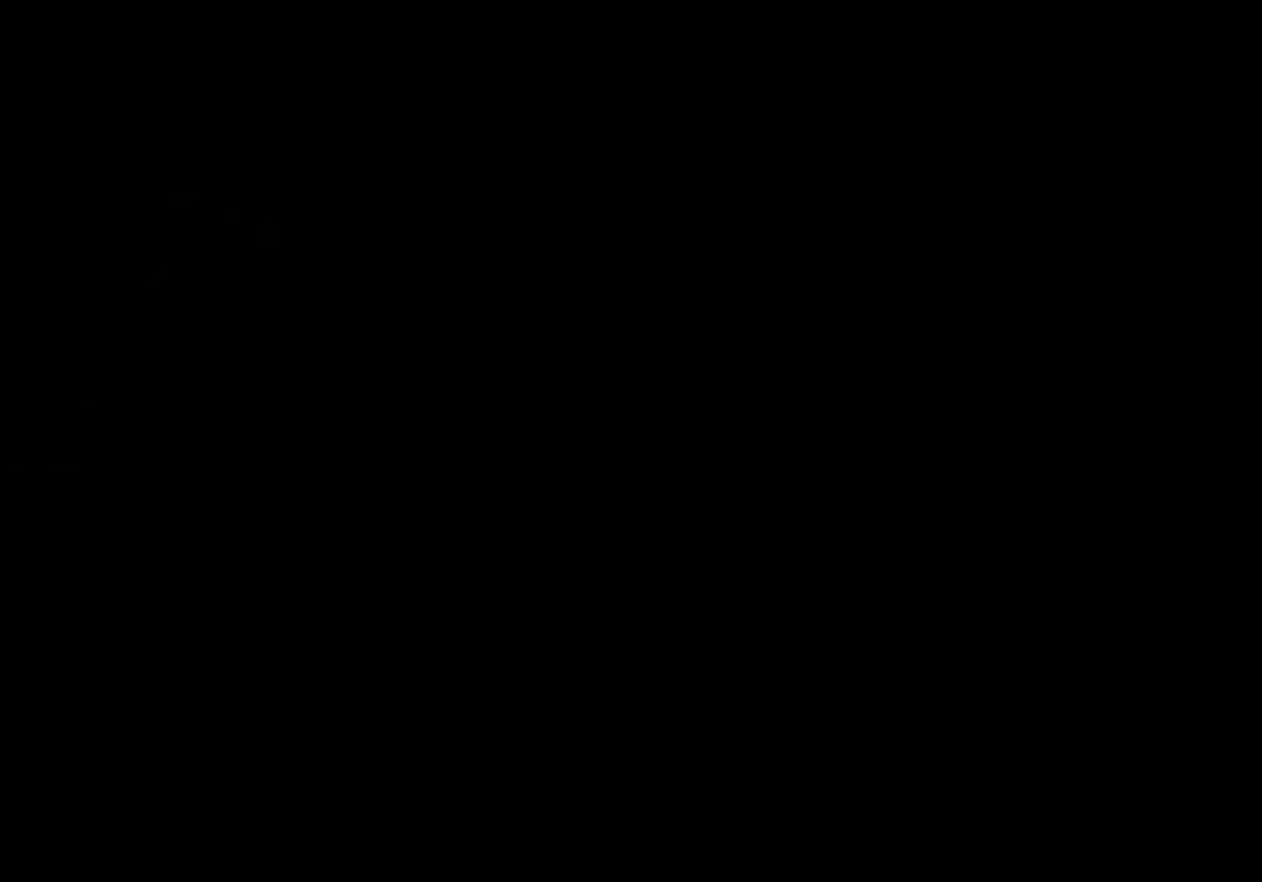
{"buttons": [], "left_stick": "center", "right_stick": "center", "events": [[367, "DPAD_LEFT", "down"], [467, "DPAD_LEFT", "up"]]}
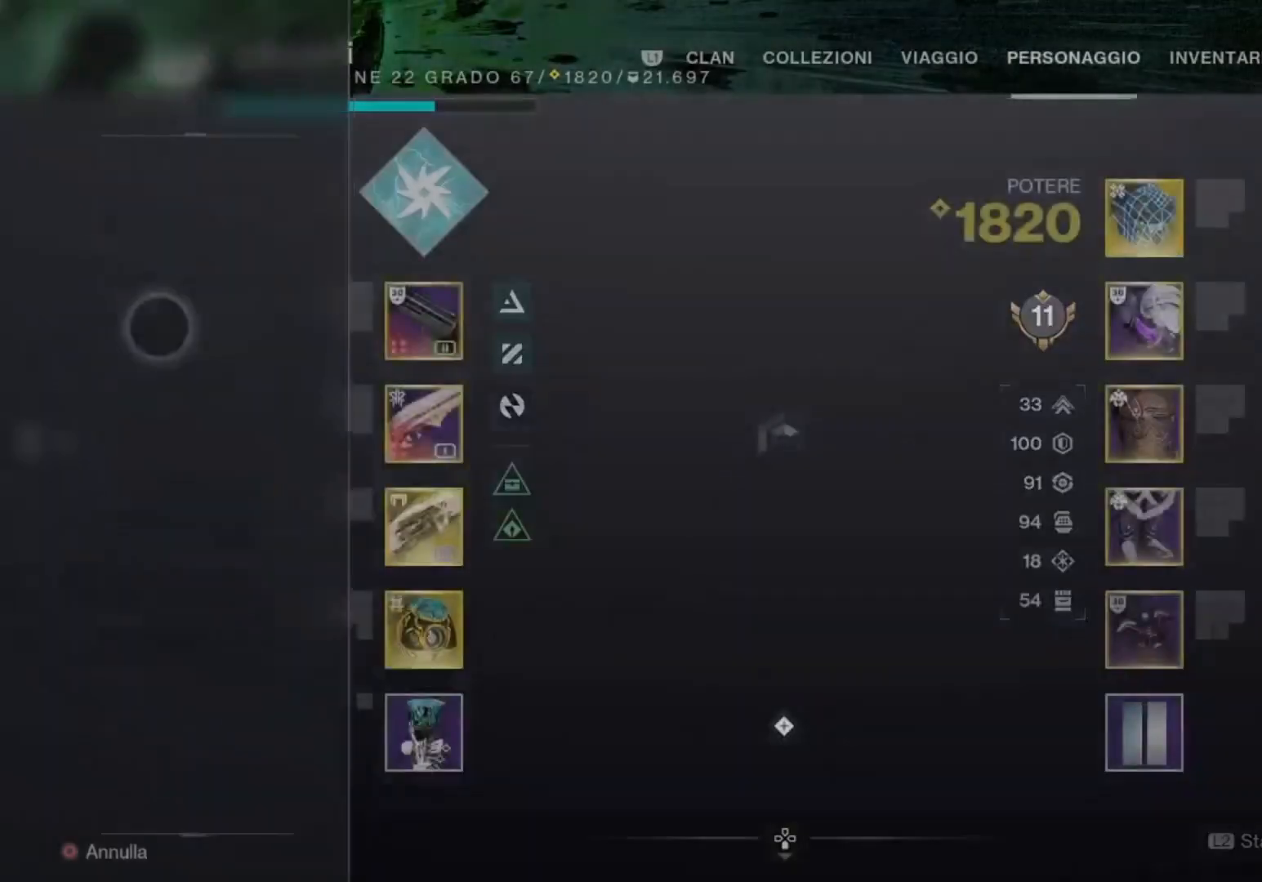
{"buttons": [], "left_stick": "down-right", "right_stick": "center", "events": [[67, "left_stick", "down-right"], [267, "left_stick", "down"], [467, "left_stick", "down-right"]]}
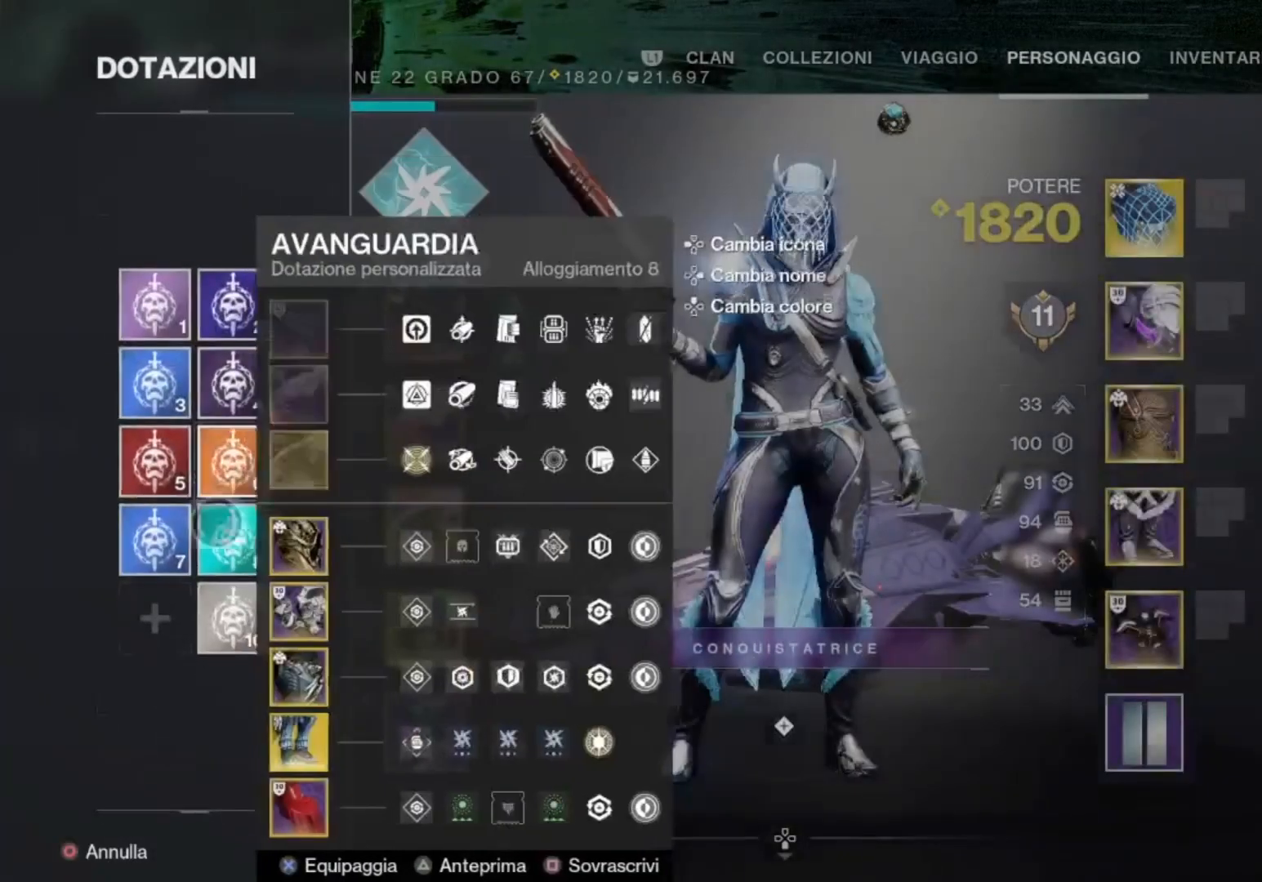
{"buttons": [], "left_stick": "down-right", "right_stick": "center", "events": [[67, "CROSS", "down"], [67, "left_stick", "center"], [200, "CROSS", "up"], [233, "CIRCLE", "down"], [300, "CIRCLE", "up"], [367, "CIRCLE", "down"], [433, "CIRCLE", "up"], [433, "left_stick", "down-right"]]}
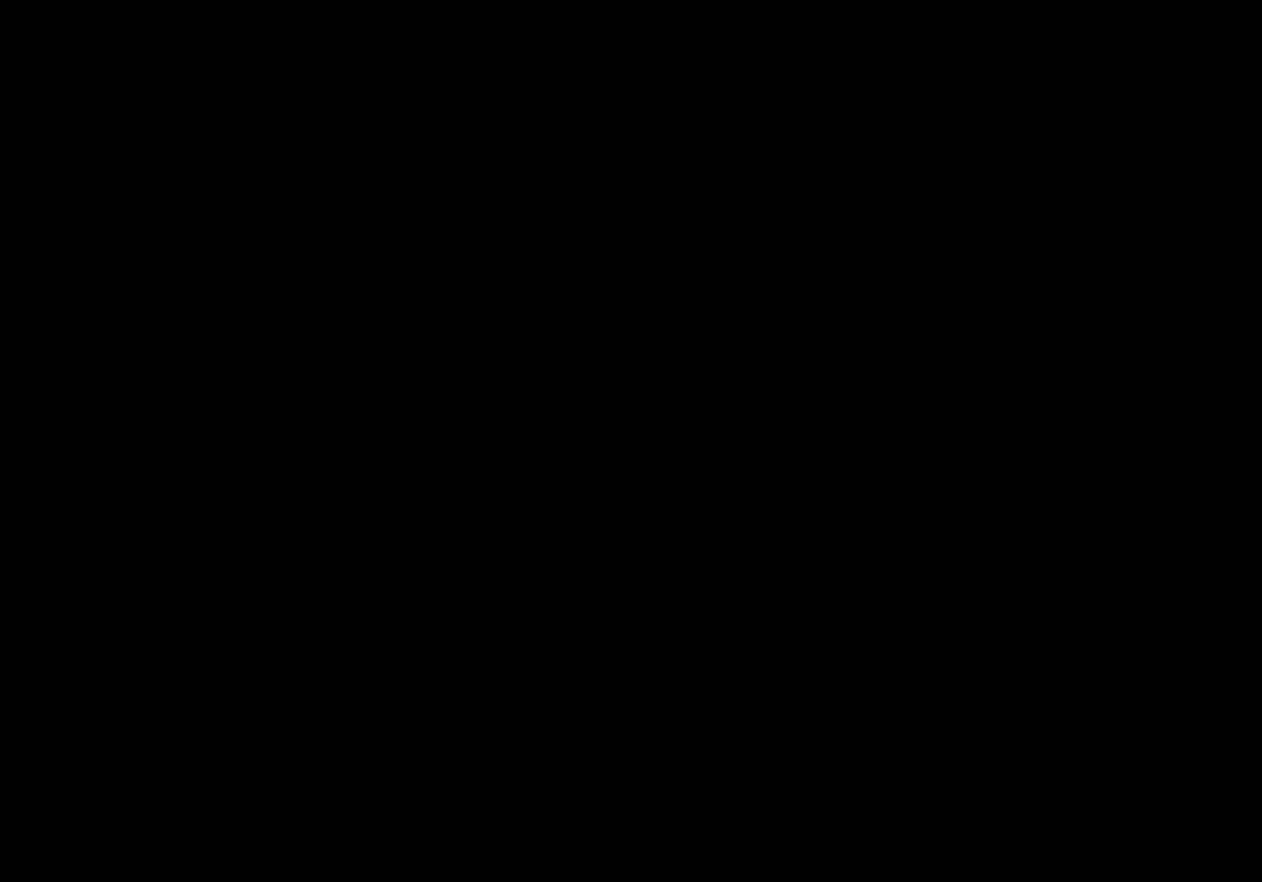
{"buttons": ["L3"], "left_stick": "up-right", "right_stick": "right", "events": [[67, "right_stick", "down-right"], [133, "right_stick", "right"], [167, "left_stick", "right"], [300, "left_stick", "up-right"], [400, "L3", "down"]]}
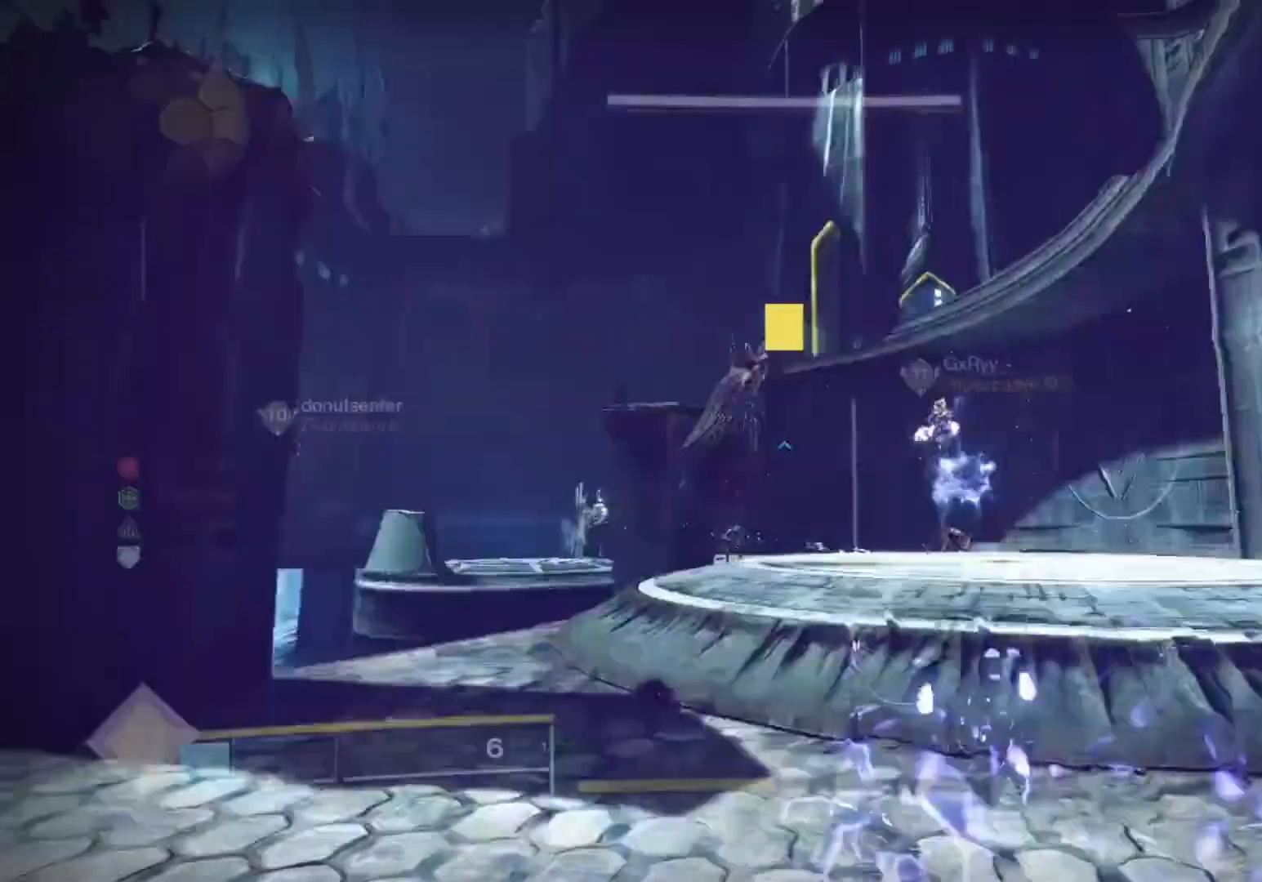
{"buttons": [], "left_stick": "up", "right_stick": "down-left", "events": [[33, "L3", "up"], [33, "left_stick", "up"], [33, "right_stick", "center"], [100, "TRIANGLE", "down"], [400, "TRIANGLE", "up"], [467, "CROSS", "down"], [500, "CROSS", "up"], [500, "right_stick", "down-left"]]}
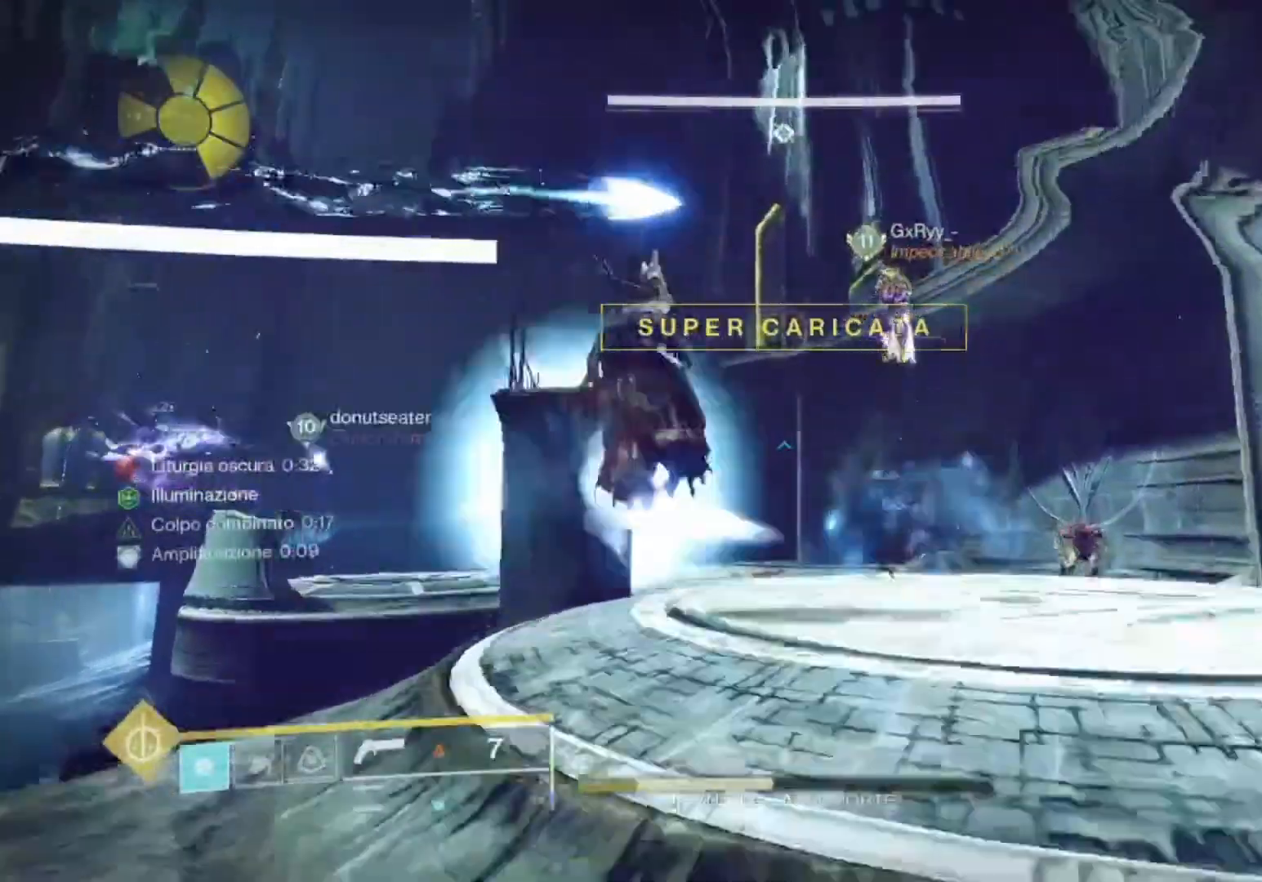
{"buttons": ["L1"], "left_stick": "down-right", "right_stick": "center", "events": [[100, "left_stick", "up-right"], [167, "right_stick", "center"], [300, "L1", "down"], [400, "left_stick", "down-right"], [400, "right_stick", "down-left"], [500, "right_stick", "center"]]}
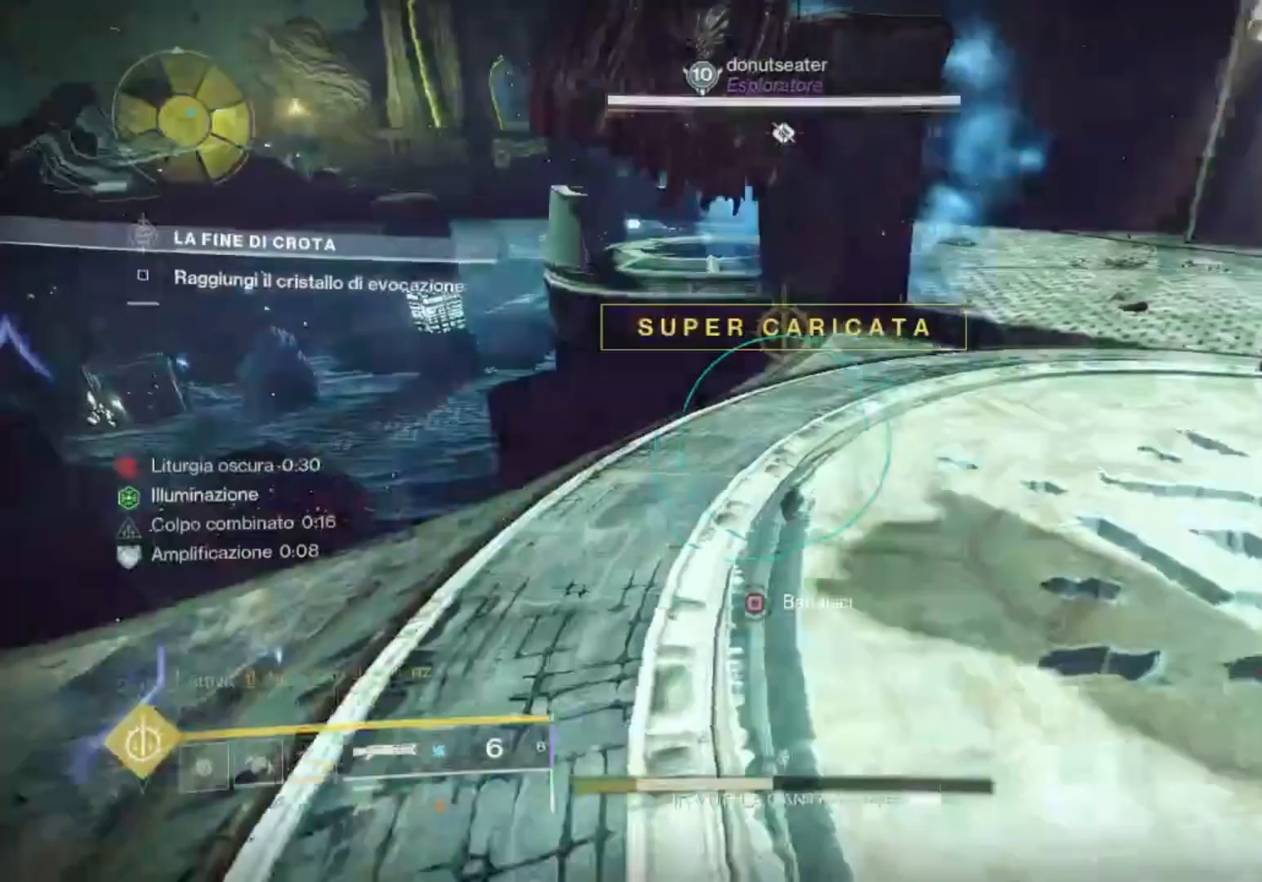
{"buttons": [], "left_stick": "left", "right_stick": "center", "events": [[67, "L1", "up"], [200, "left_stick", "left"], [200, "right_stick", "up-left"], [467, "right_stick", "center"]]}
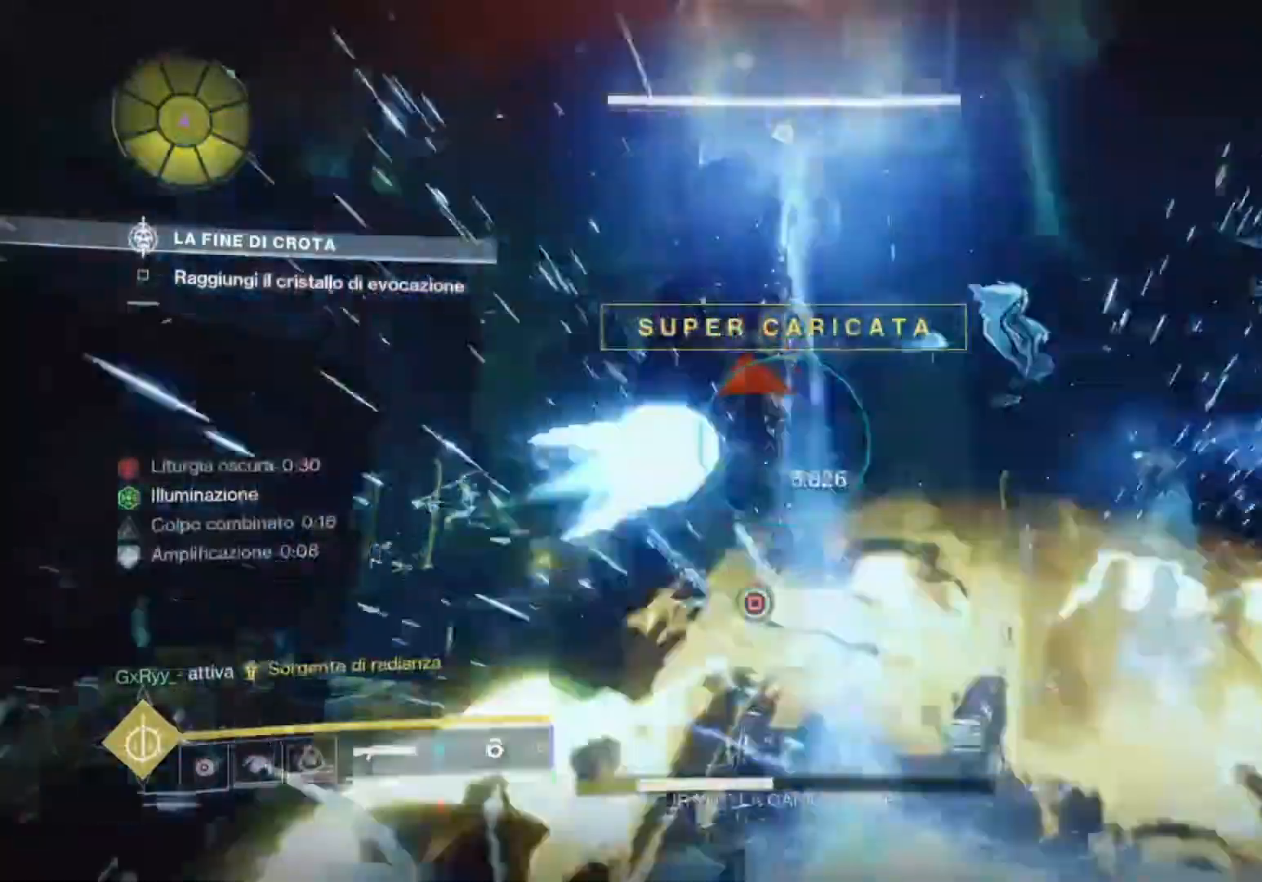
{"buttons": [], "left_stick": "center", "right_stick": "center", "events": [[33, "left_stick", "up-left"], [200, "right_stick", "up"], [333, "R1", "down"], [433, "R1", "up"], [433, "left_stick", "center"], [467, "right_stick", "center"]]}
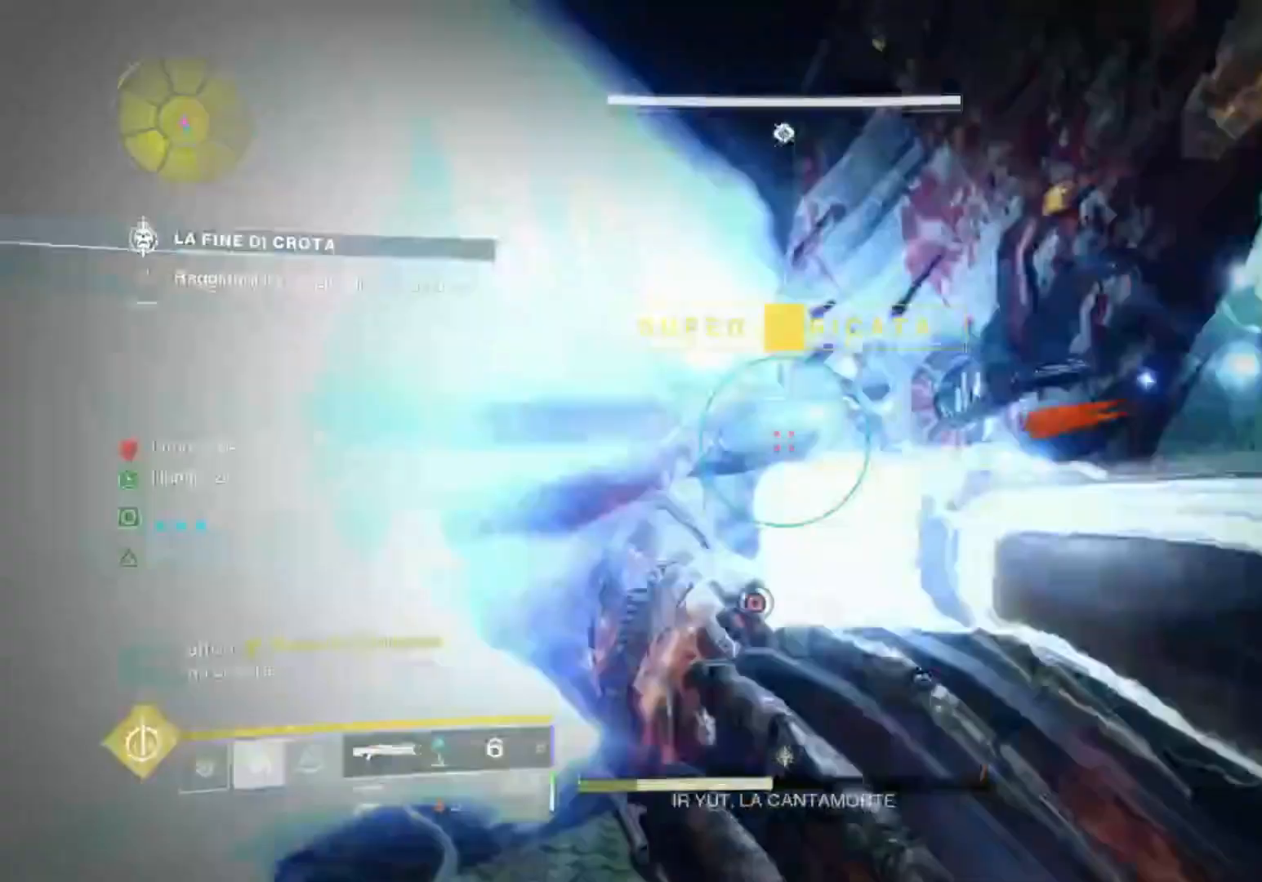
{"buttons": [], "left_stick": "left", "right_stick": "up-left", "events": [[67, "R1", "down"], [67, "left_stick", "left"], [67, "right_stick", "up-left"], [133, "R1", "up"], [133, "left_stick", "down-left"], [133, "right_stick", "center"], [200, "R1", "down"], [200, "right_stick", "up-left"], [233, "left_stick", "down"], [267, "right_stick", "center"], [333, "R1", "up"], [367, "right_stick", "up-left"], [400, "left_stick", "left"]]}
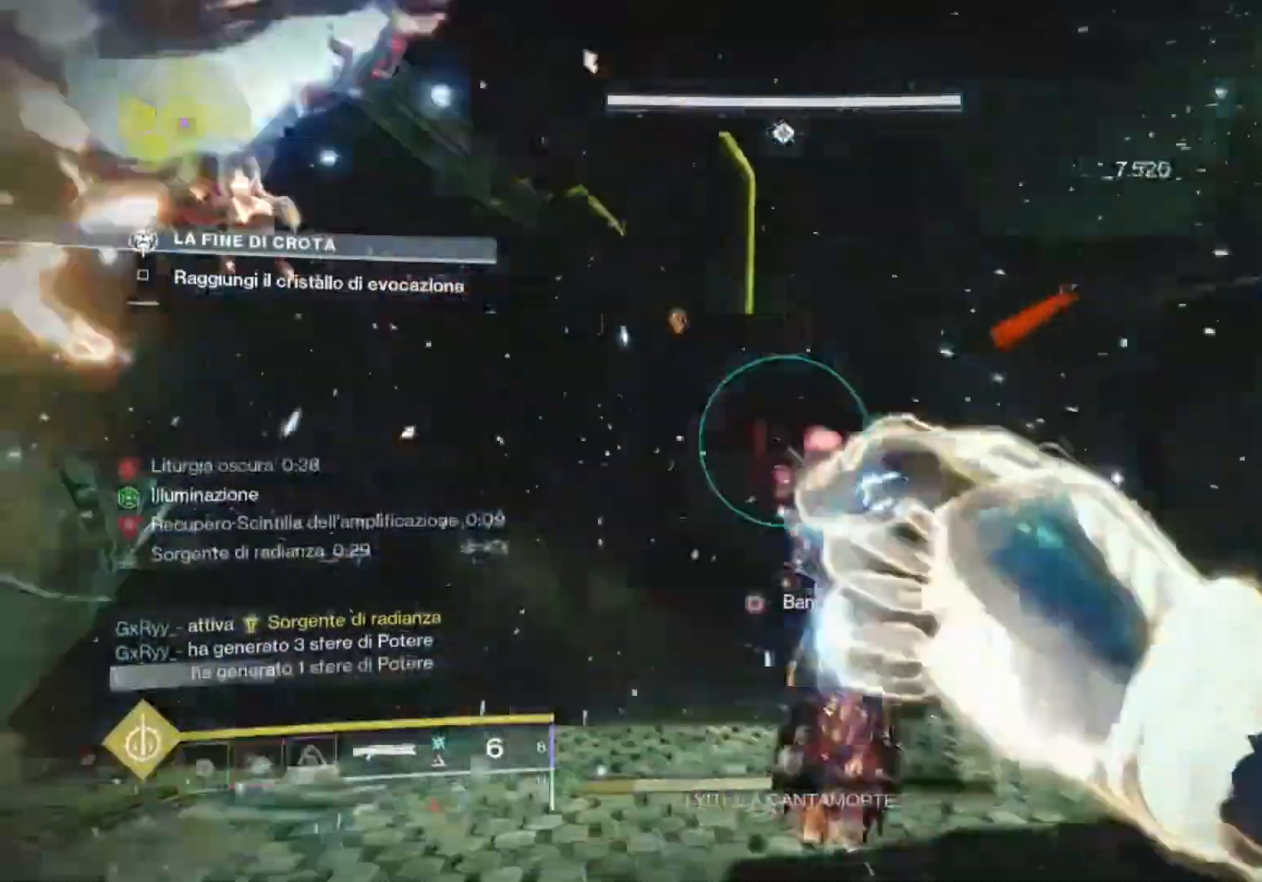
{"buttons": ["L2"], "left_stick": "up", "right_stick": "up-right"}
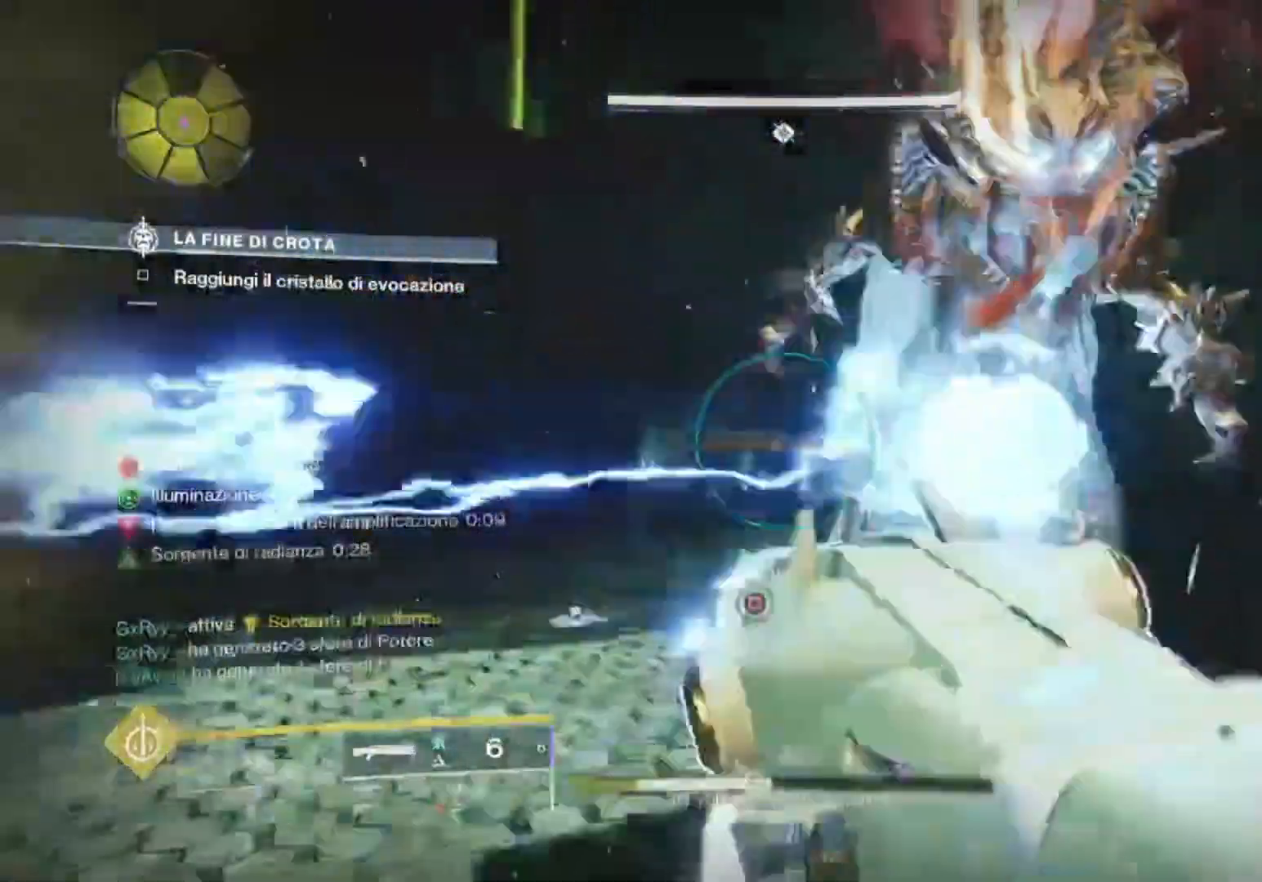
{"buttons": ["L2", "R2"], "left_stick": "up", "right_stick": "center", "events": [[100, "left_stick", "down-right"], [300, "R2", "down"], [300, "left_stick", "up-right"], [300, "right_stick", "down-right"], [367, "left_stick", "up"], [433, "right_stick", "center"]]}
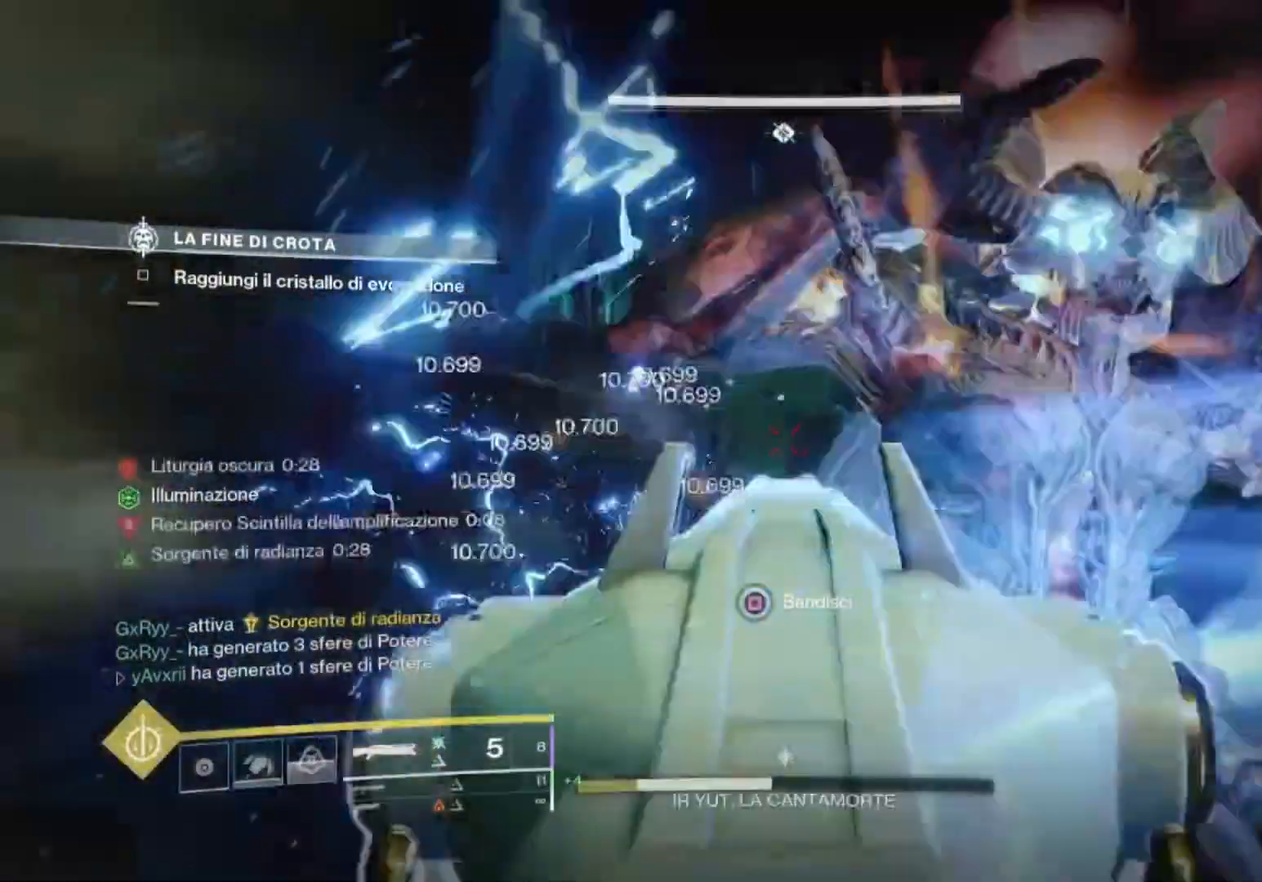
{"buttons": ["L1", "L2"], "left_stick": "up", "right_stick": "center", "events": [[67, "left_stick", "down"], [100, "right_stick", "up-right"], [200, "right_stick", "right"], [267, "R2", "up"], [333, "R2", "down"], [333, "left_stick", "center"], [333, "right_stick", "center"], [400, "left_stick", "up"], [467, "R2", "up"], [500, "L1", "down"]]}
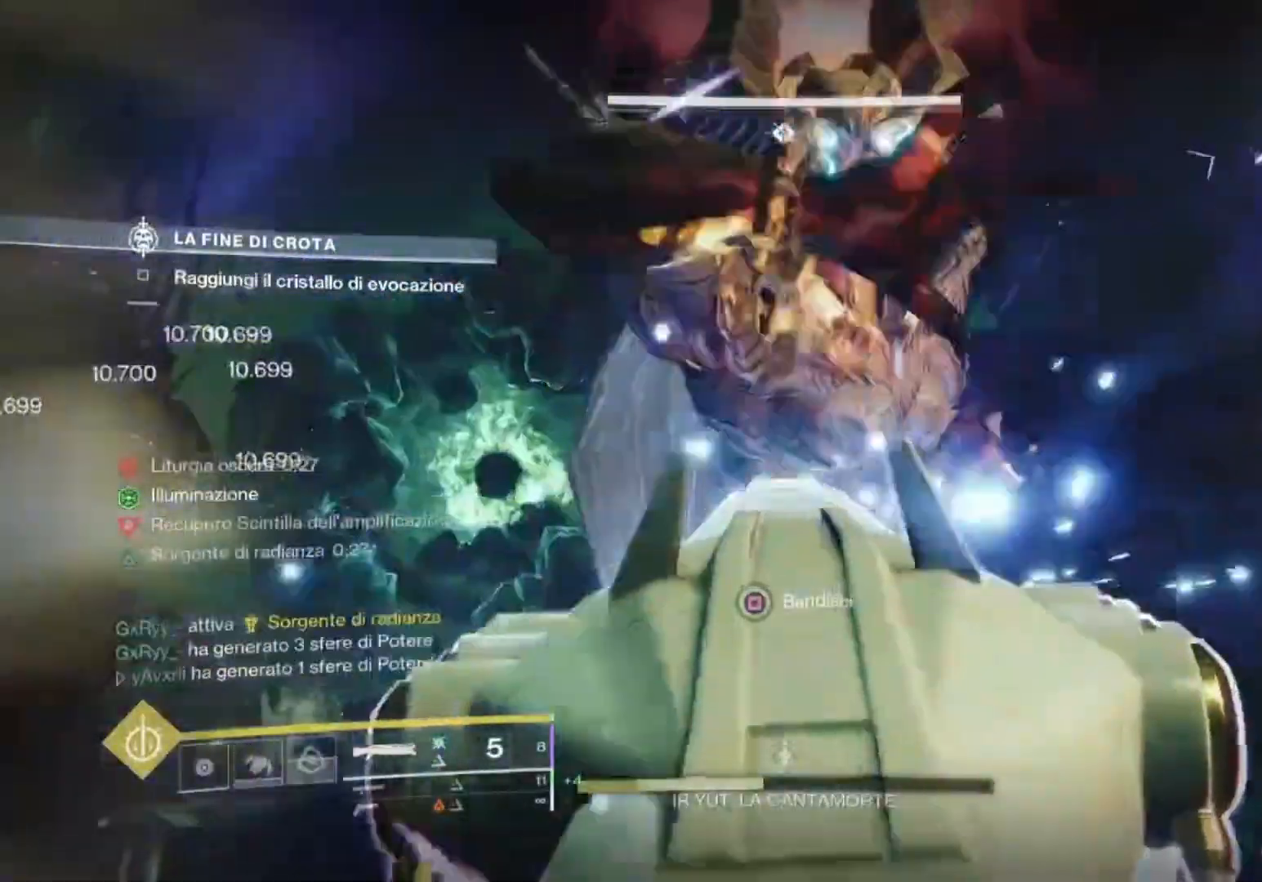
{"buttons": ["L2", "R2"], "left_stick": "down", "right_stick": "center", "events": [[67, "L1", "up"], [100, "R2", "down"], [100, "right_stick", "up"], [200, "R2", "up"], [200, "left_stick", "down"], [200, "right_stick", "center"], [267, "R2", "down"], [300, "right_stick", "up"], [400, "right_stick", "down"], [500, "right_stick", "center"]]}
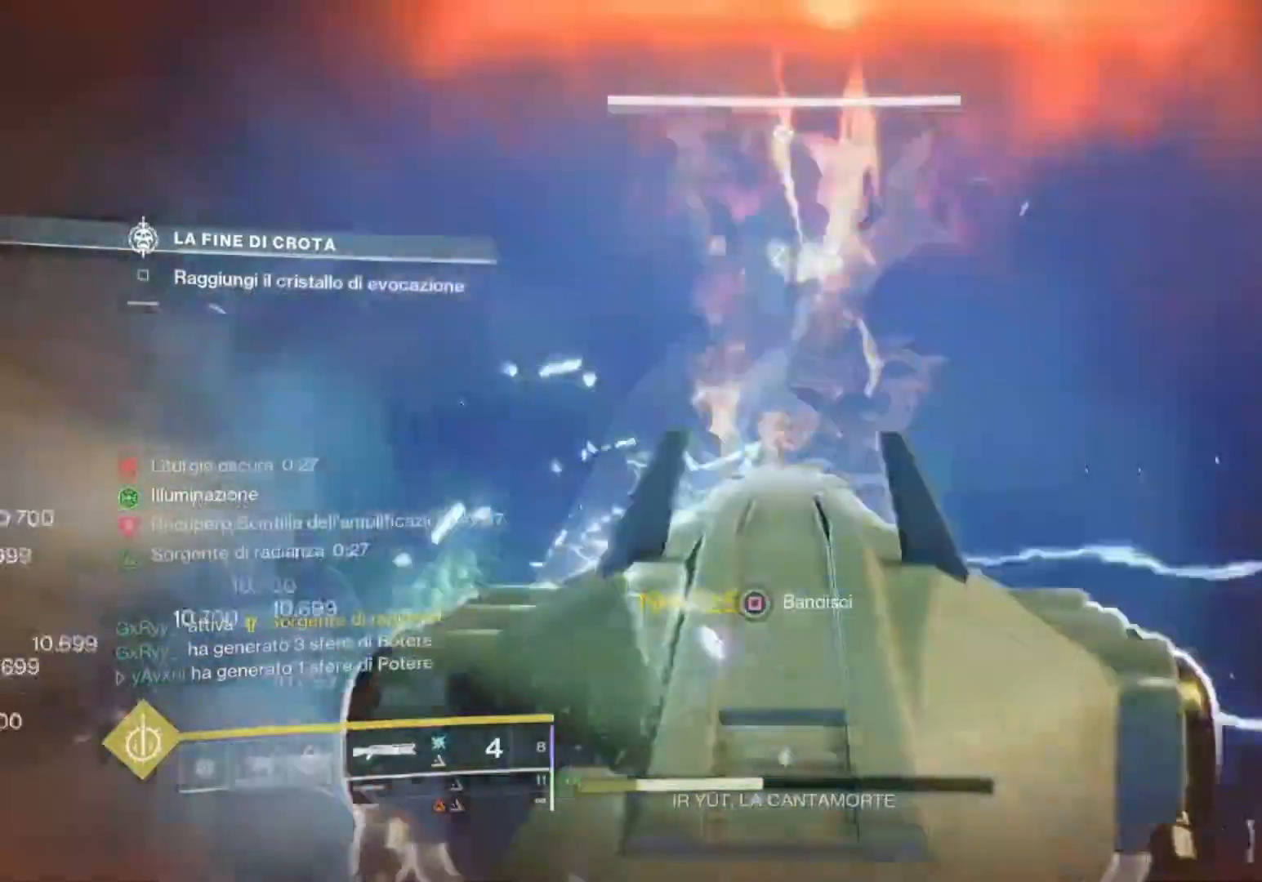
{"buttons": ["L2"], "left_stick": "up", "right_stick": "center", "events": [[33, "right_stick", "down"], [67, "L1", "down"], [67, "left_stick", "left"], [133, "L1", "up"], [133, "right_stick", "up-left"], [200, "left_stick", "down"], [233, "R2", "up"], [233, "right_stick", "center"], [333, "L1", "down"], [333, "R2", "down"], [333, "left_stick", "center"], [333, "right_stick", "up"], [400, "left_stick", "up"], [400, "right_stick", "center"], [433, "R2", "up"], [500, "L1", "up"]]}
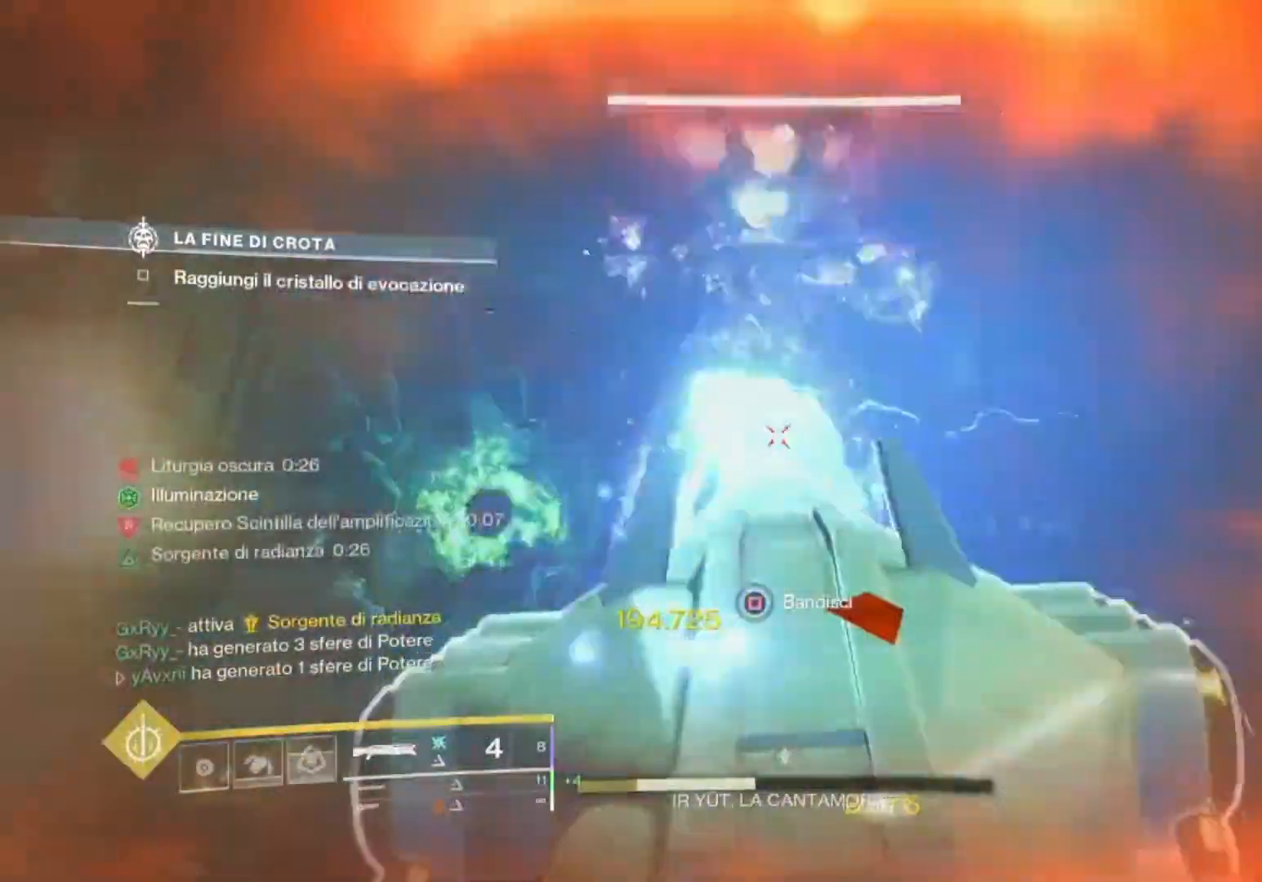
{"buttons": ["L2", "R2"], "left_stick": "up", "right_stick": "center", "events": [[33, "R2", "down"], [33, "right_stick", "up"], [100, "left_stick", "center"], [100, "right_stick", "center"], [167, "R2", "up"], [167, "right_stick", "up-left"], [233, "R2", "down"], [233, "left_stick", "up-left"], [333, "R2", "up"], [333, "right_stick", "center"], [400, "R2", "down"], [433, "right_stick", "up-left"], [500, "left_stick", "up"], [500, "right_stick", "center"]]}
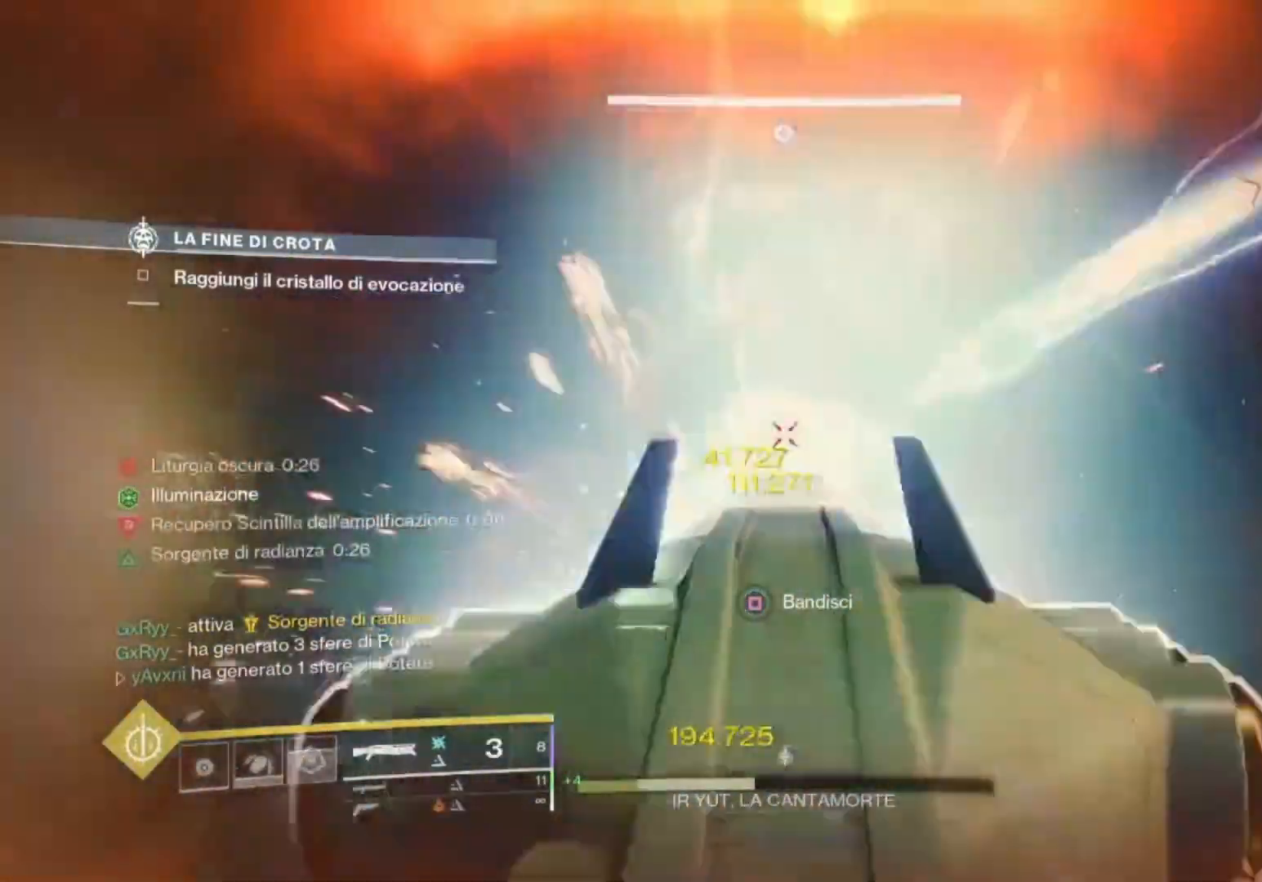
{"buttons": ["R1"], "left_stick": "down-right", "right_stick": "center", "events": [[67, "R2", "up"], [167, "R1", "down"], [167, "right_stick", "up"], [233, "R1", "up"], [233, "left_stick", "center"], [267, "right_stick", "center"], [300, "L2", "up"], [367, "R1", "down"], [367, "left_stick", "down-right"], [367, "right_stick", "up"], [433, "R1", "up"], [433, "right_stick", "center"], [500, "R1", "down"]]}
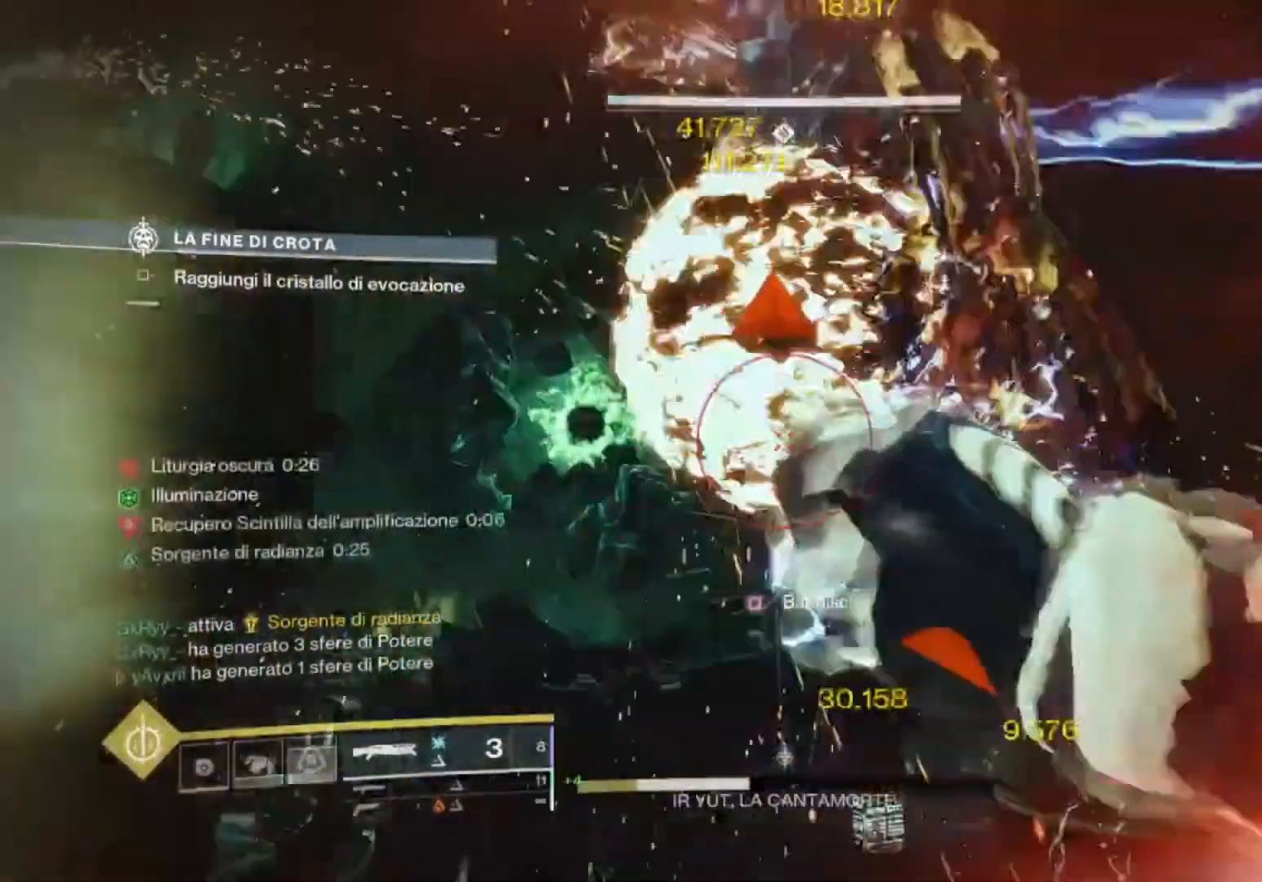
{"buttons": ["L2", "R2"], "left_stick": "up", "right_stick": "up"}
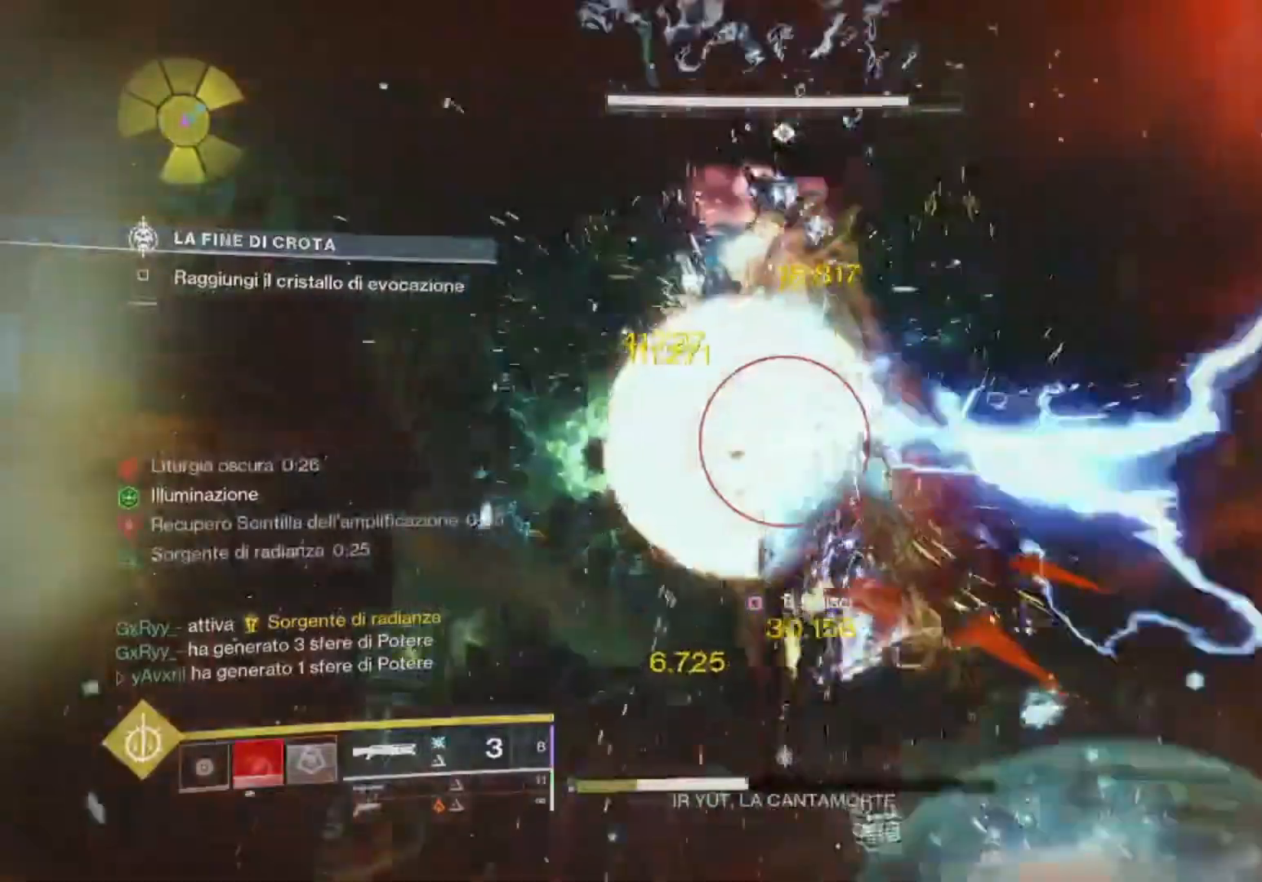
{"buttons": ["L2", "R2"], "left_stick": "up-right", "right_stick": "down", "events": [[100, "R2", "up"], [100, "right_stick", "center"], [233, "R2", "down"], [233, "right_stick", "up"], [367, "R2", "up"], [367, "left_stick", "center"], [367, "right_stick", "center"], [433, "right_stick", "down"], [500, "R2", "down"], [500, "left_stick", "up-right"]]}
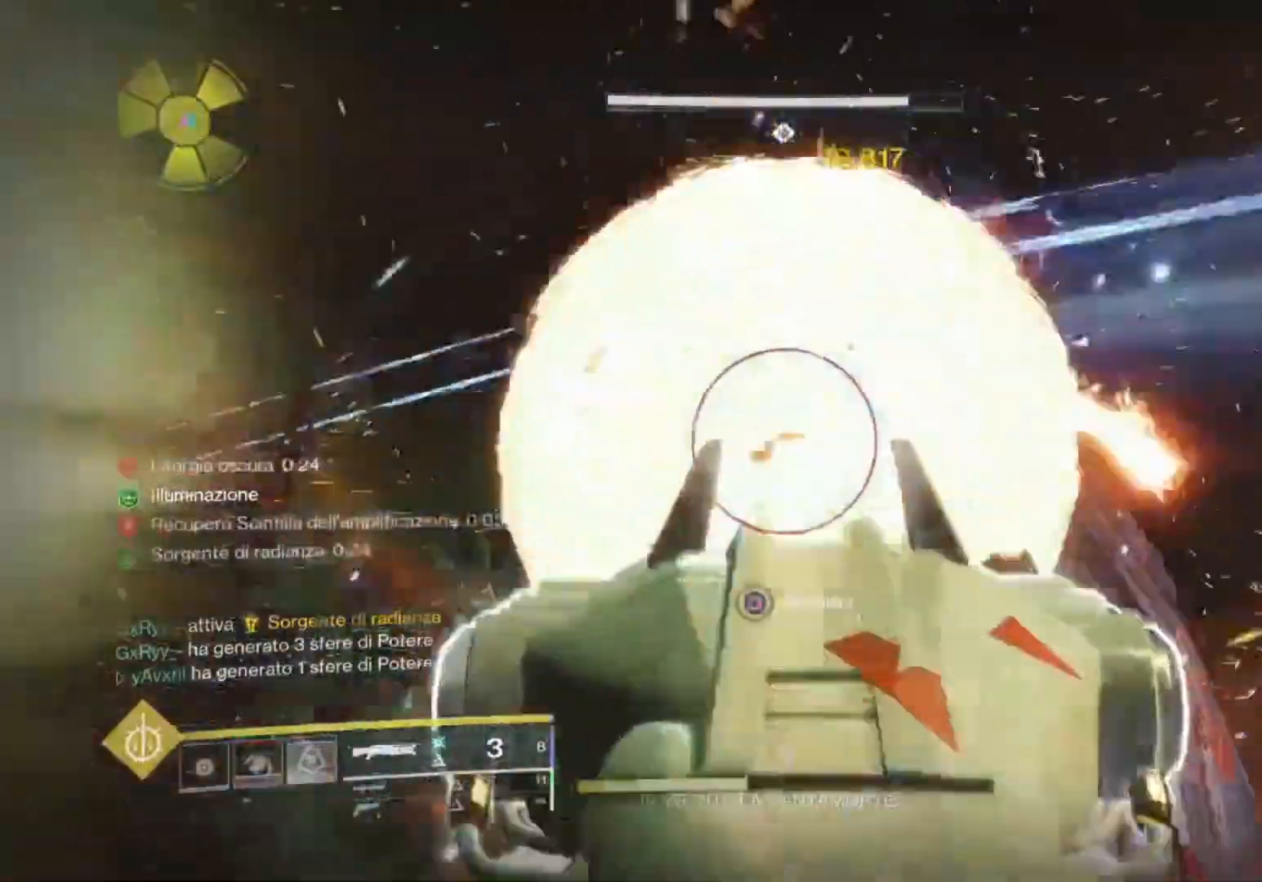
{"buttons": ["L2", "R2"], "left_stick": "down-left", "right_stick": "down-right", "events": [[100, "left_stick", "up"], [200, "left_stick", "center"], [233, "R2", "up"], [267, "R2", "down"], [333, "right_stick", "center"], [367, "left_stick", "down-left"], [400, "R2", "up"], [433, "right_stick", "down-right"], [500, "R2", "down"]]}
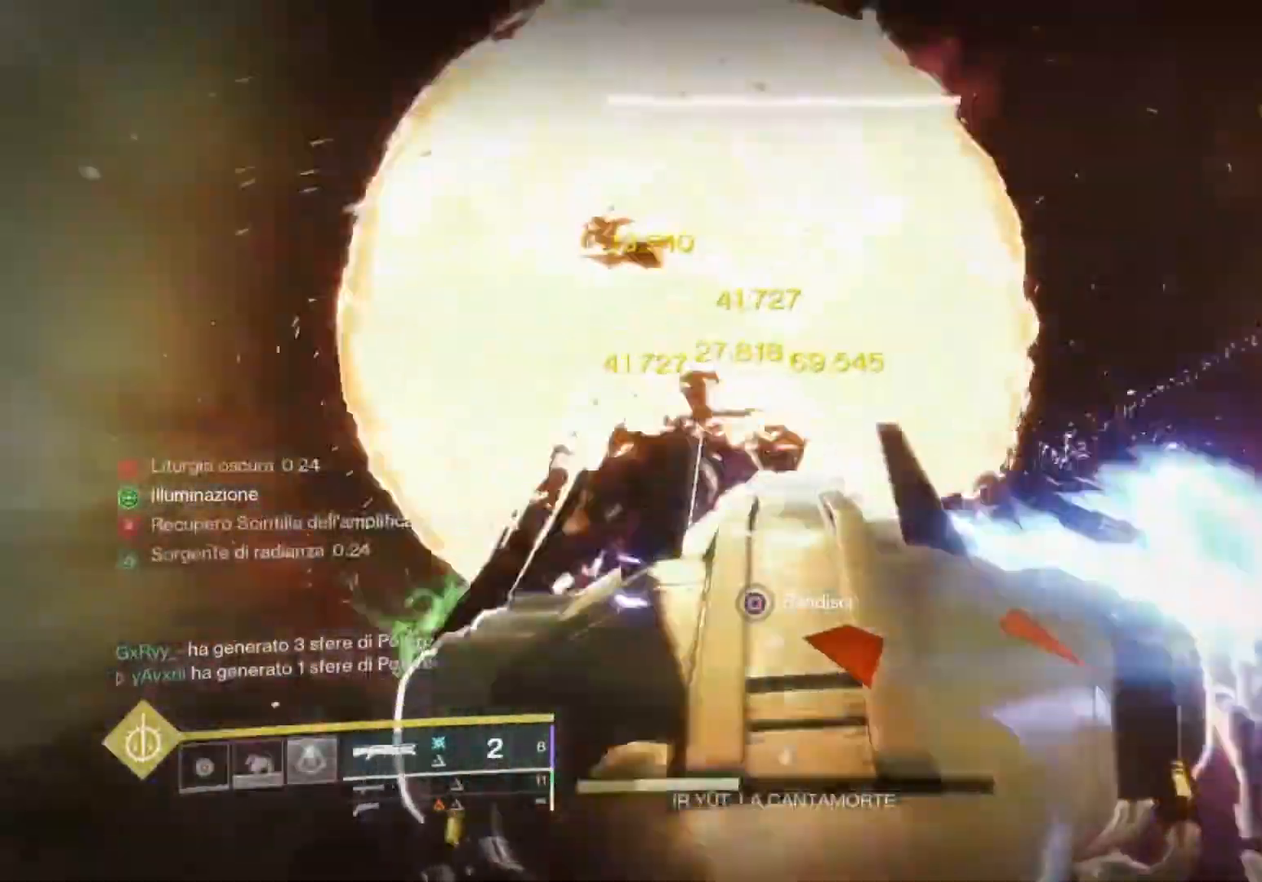
{"buttons": ["L1", "L2", "R2"], "left_stick": "up", "right_stick": "down", "events": [[67, "left_stick", "center"], [133, "R2", "up"], [233, "left_stick", "down-right"], [267, "L1", "down"], [333, "L1", "up"], [367, "left_stick", "center"], [367, "right_stick", "down"], [433, "R2", "down"], [433, "left_stick", "up"], [500, "L1", "down"]]}
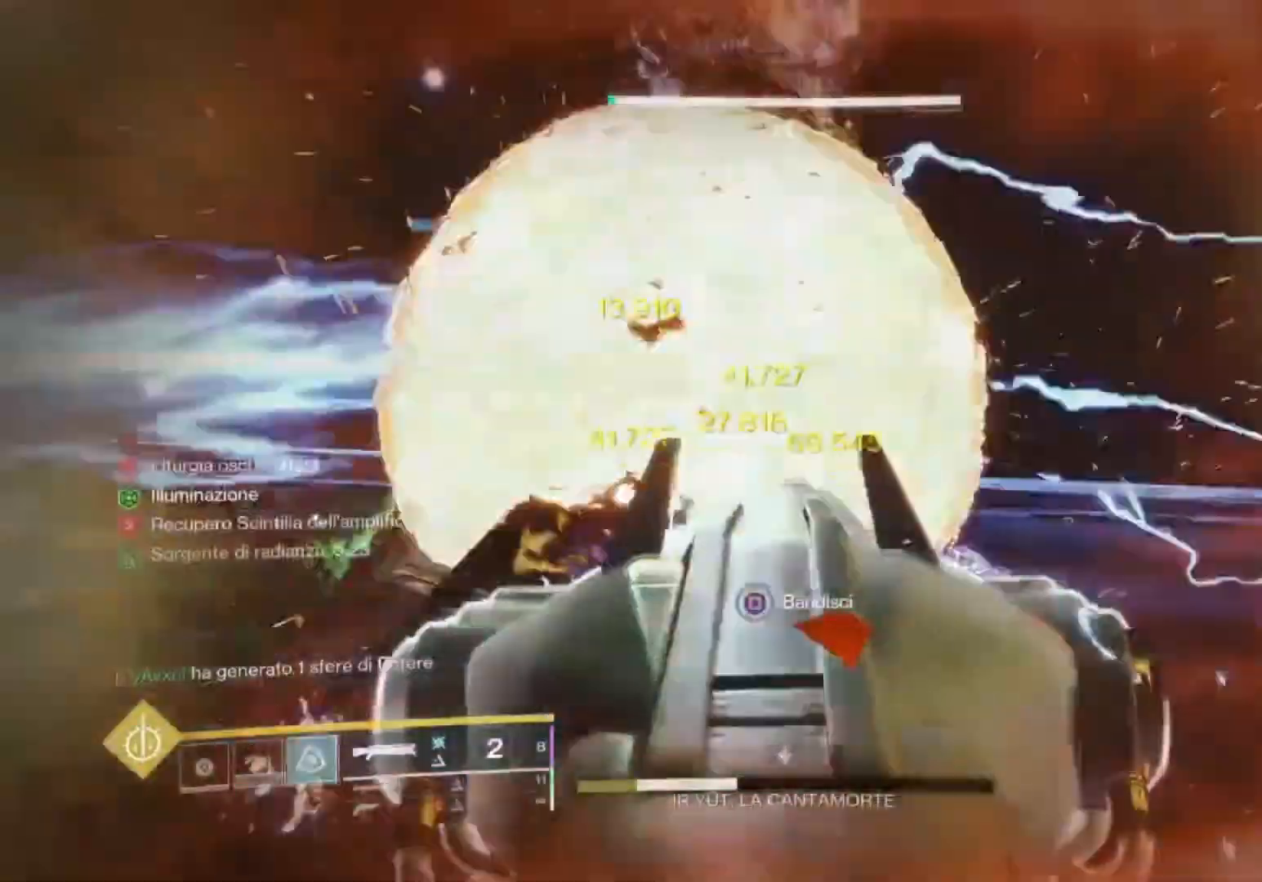
{"buttons": ["L2"], "left_stick": "center", "right_stick": "center", "events": [[33, "left_stick", "center"], [133, "L1", "up"], [233, "right_stick", "center"], [300, "left_stick", "down-left"], [333, "right_stick", "up-left"], [433, "left_stick", "center"], [433, "right_stick", "center"], [500, "R2", "up"]]}